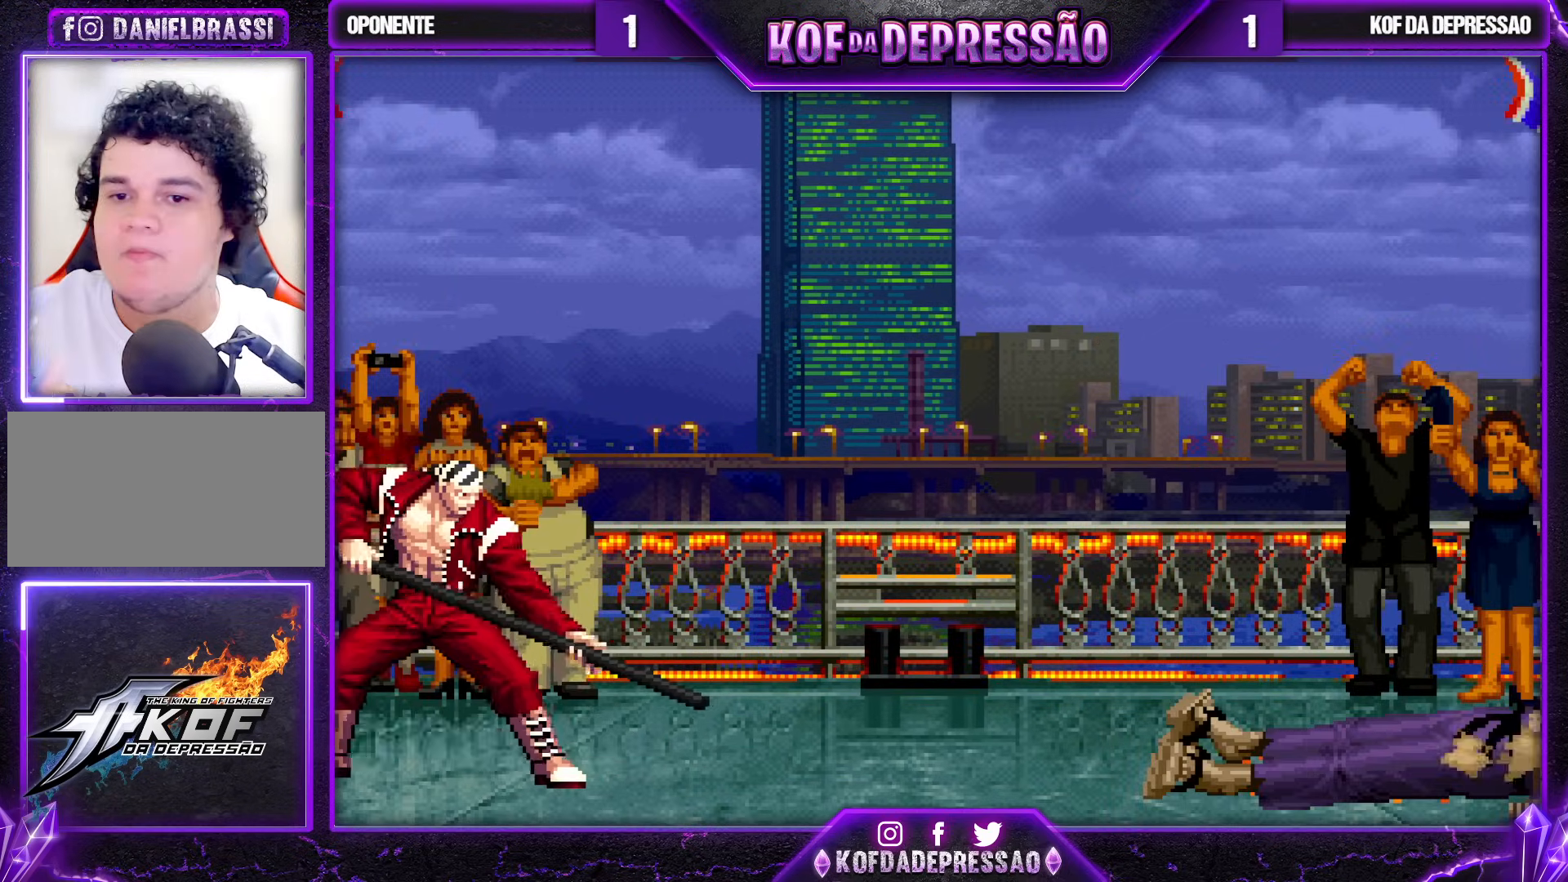
Gameplay with a controller (arcade stick); each line is a JSON object with the inputs held at the frame after it. "events" lists button and stick changes between this image and that frame as [ms after this image, input, new state], when the widget could be followed in between. Not read: L3 R3.
{"buttons": [], "left_stick": "center", "events": []}
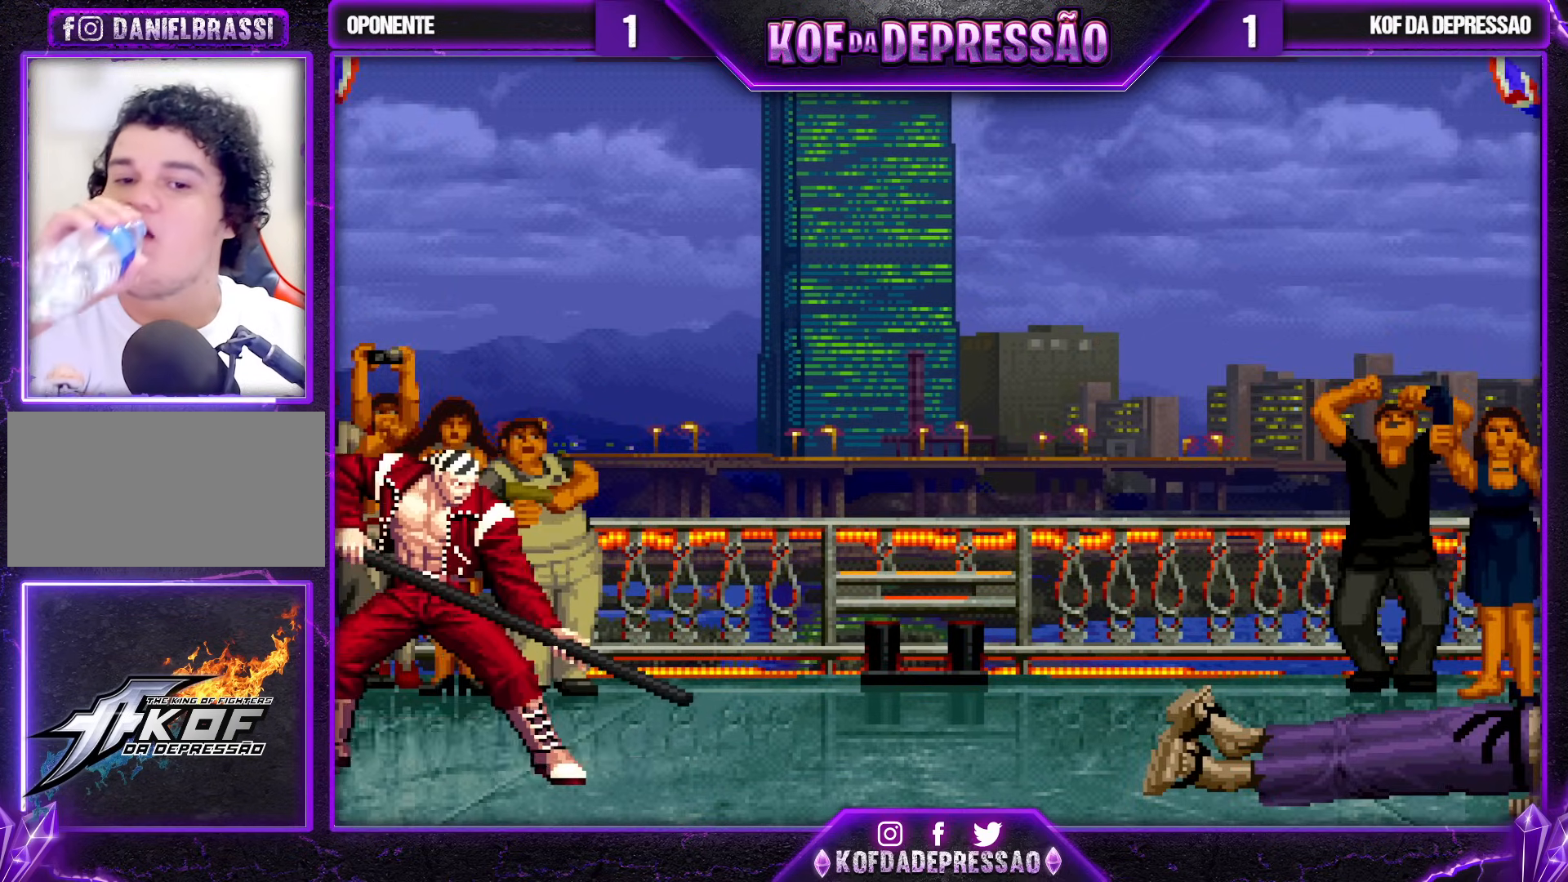
{"buttons": [], "left_stick": "center", "events": []}
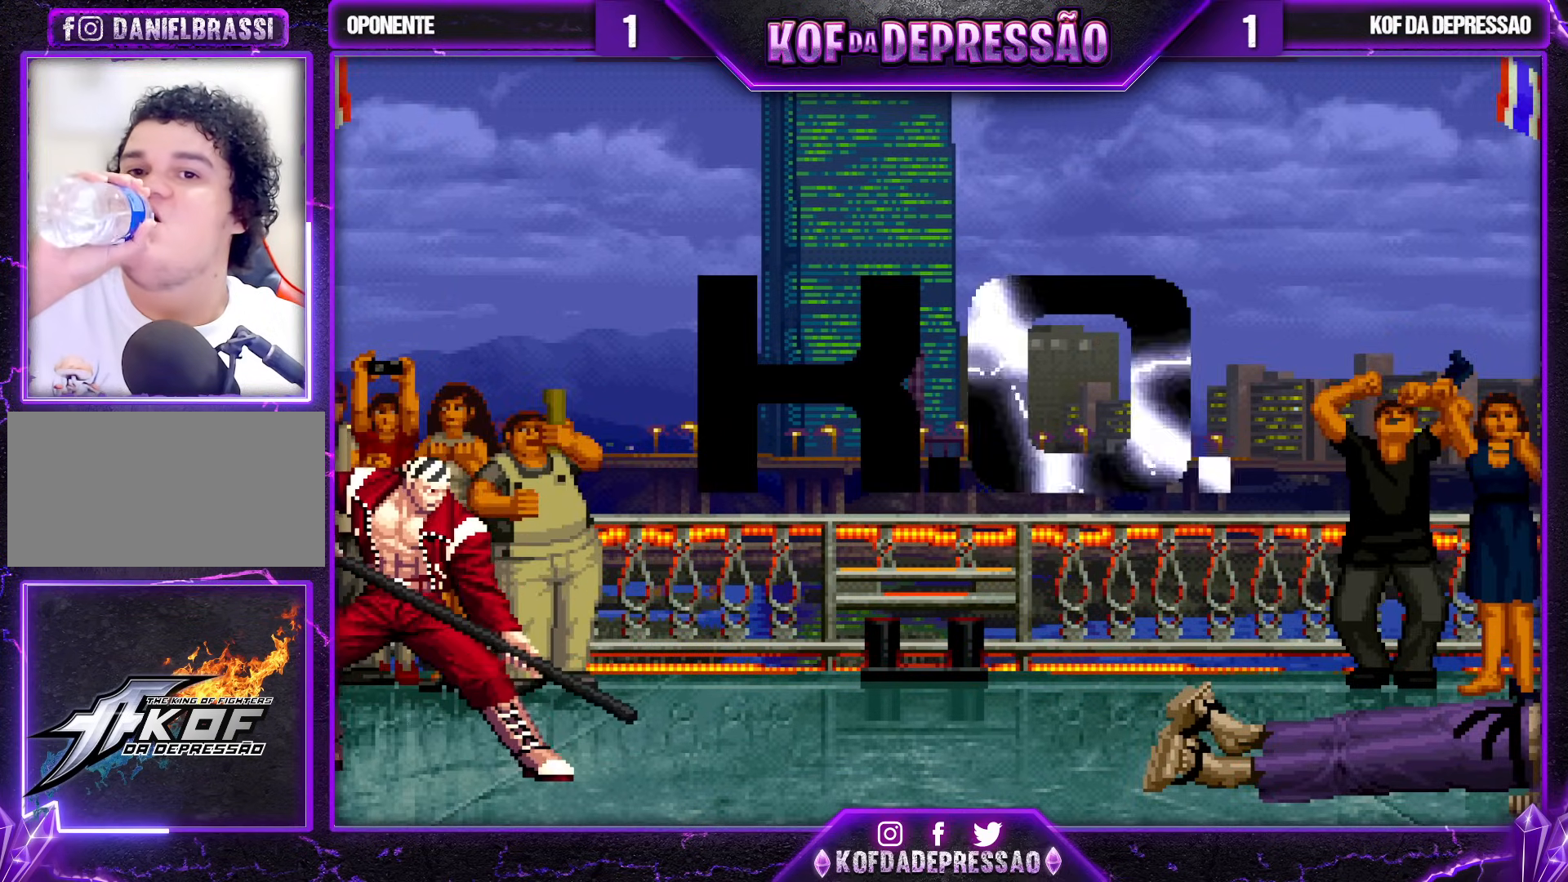
{"buttons": [], "left_stick": "center", "events": []}
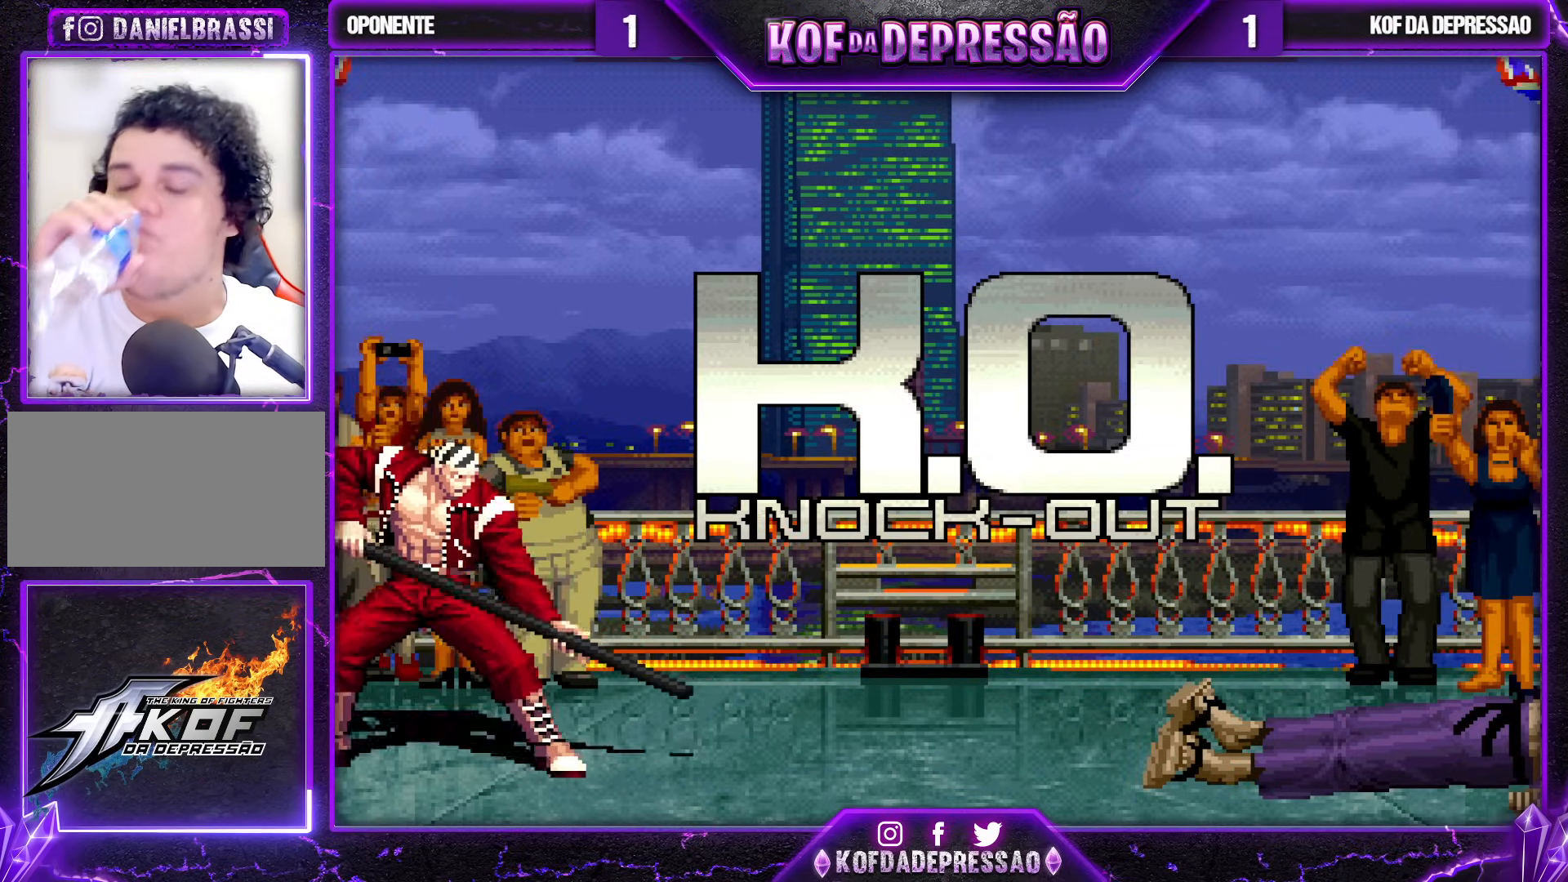
{"buttons": [], "left_stick": "center", "events": []}
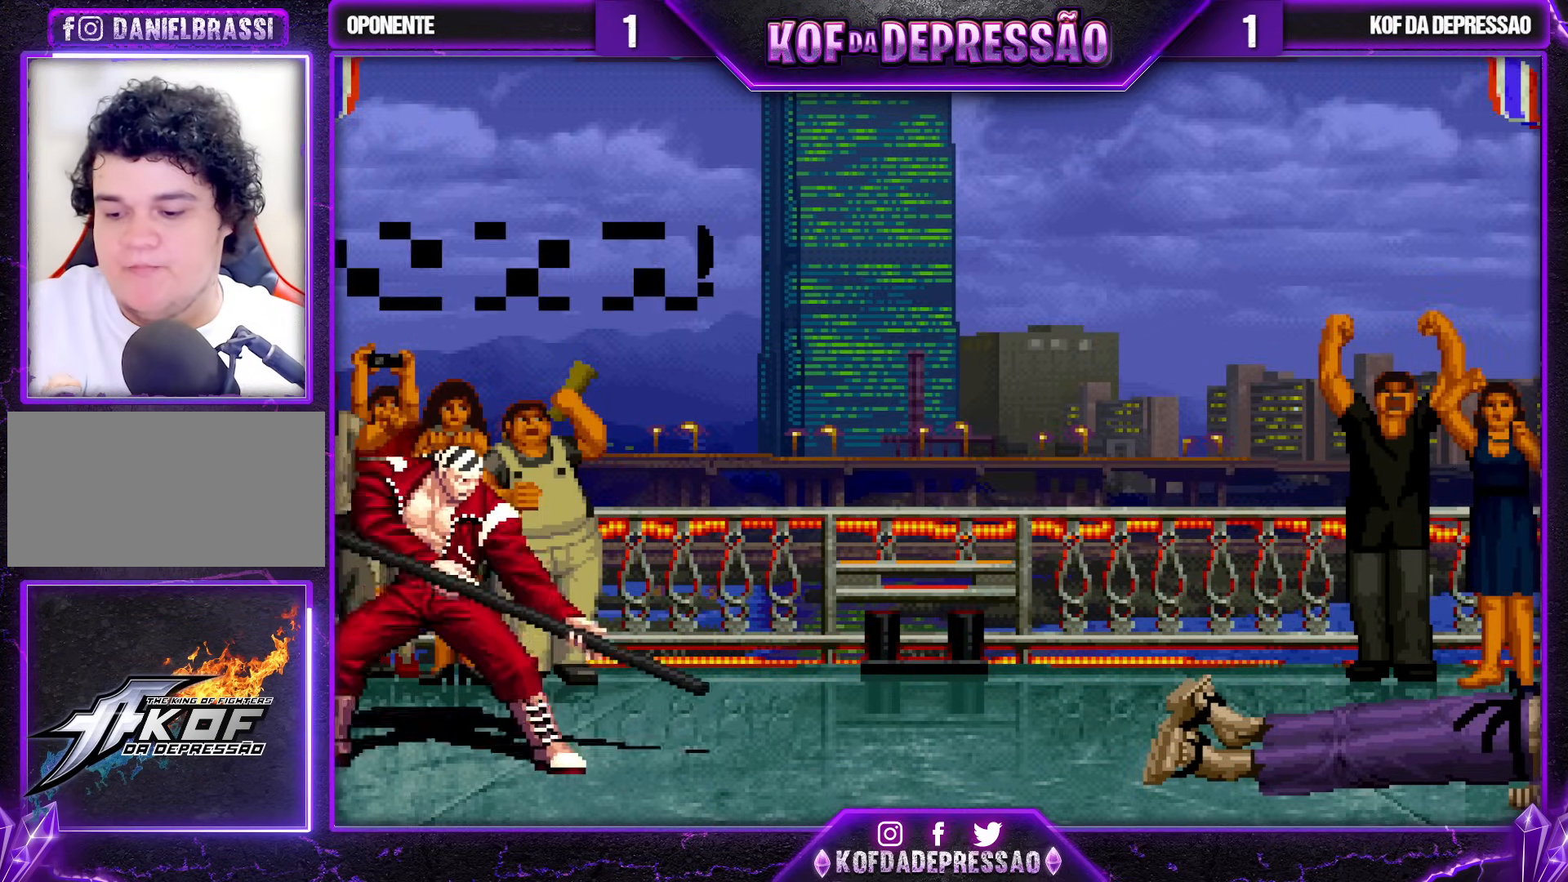
{"buttons": [], "left_stick": "center", "events": []}
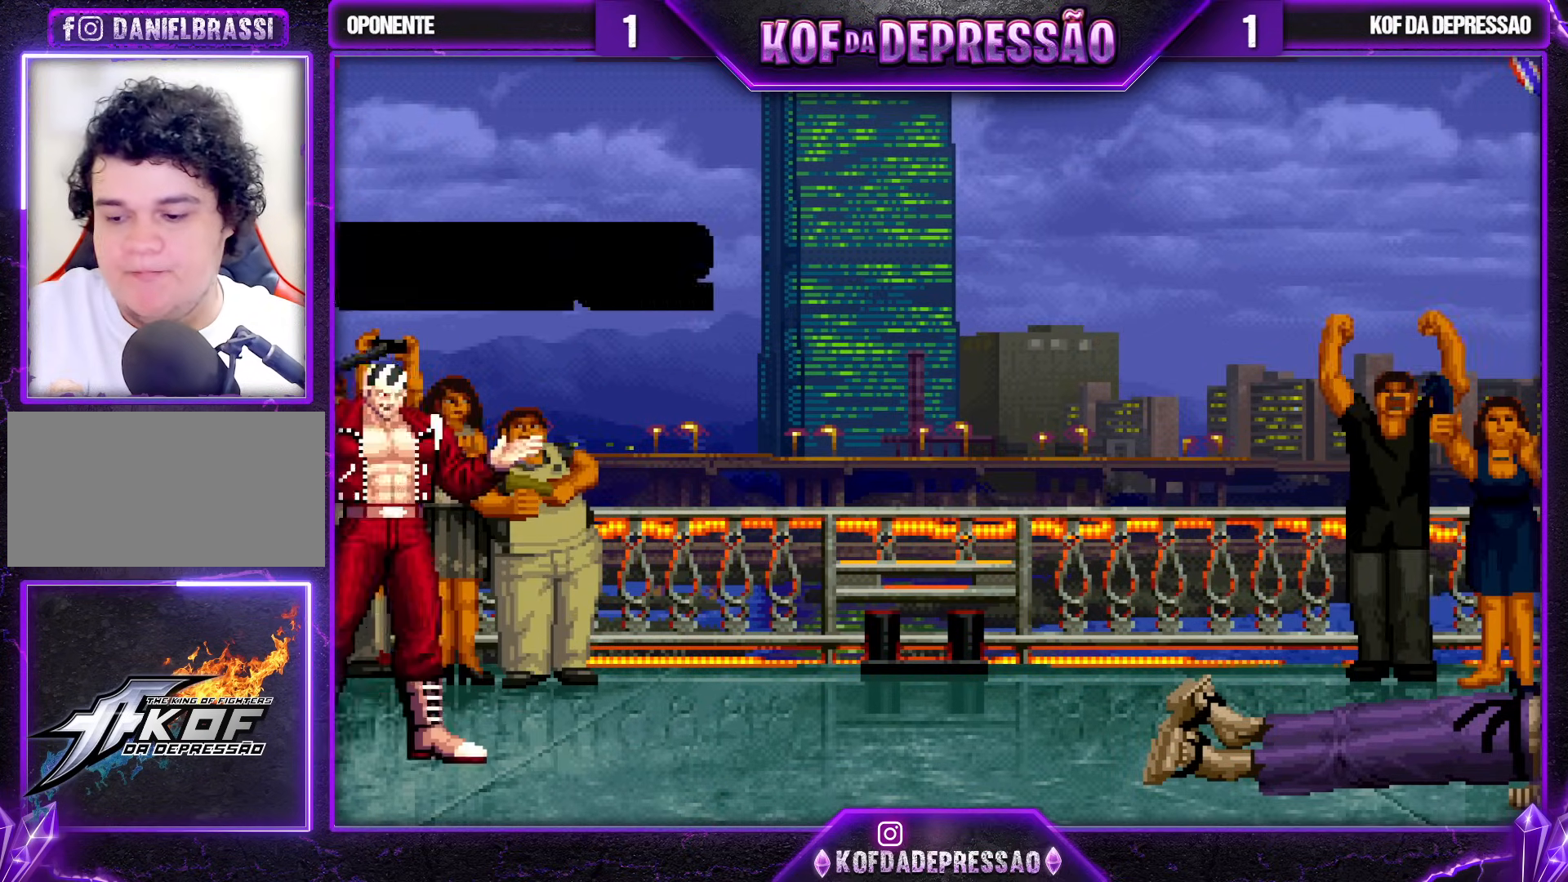
{"buttons": [], "left_stick": "center", "events": []}
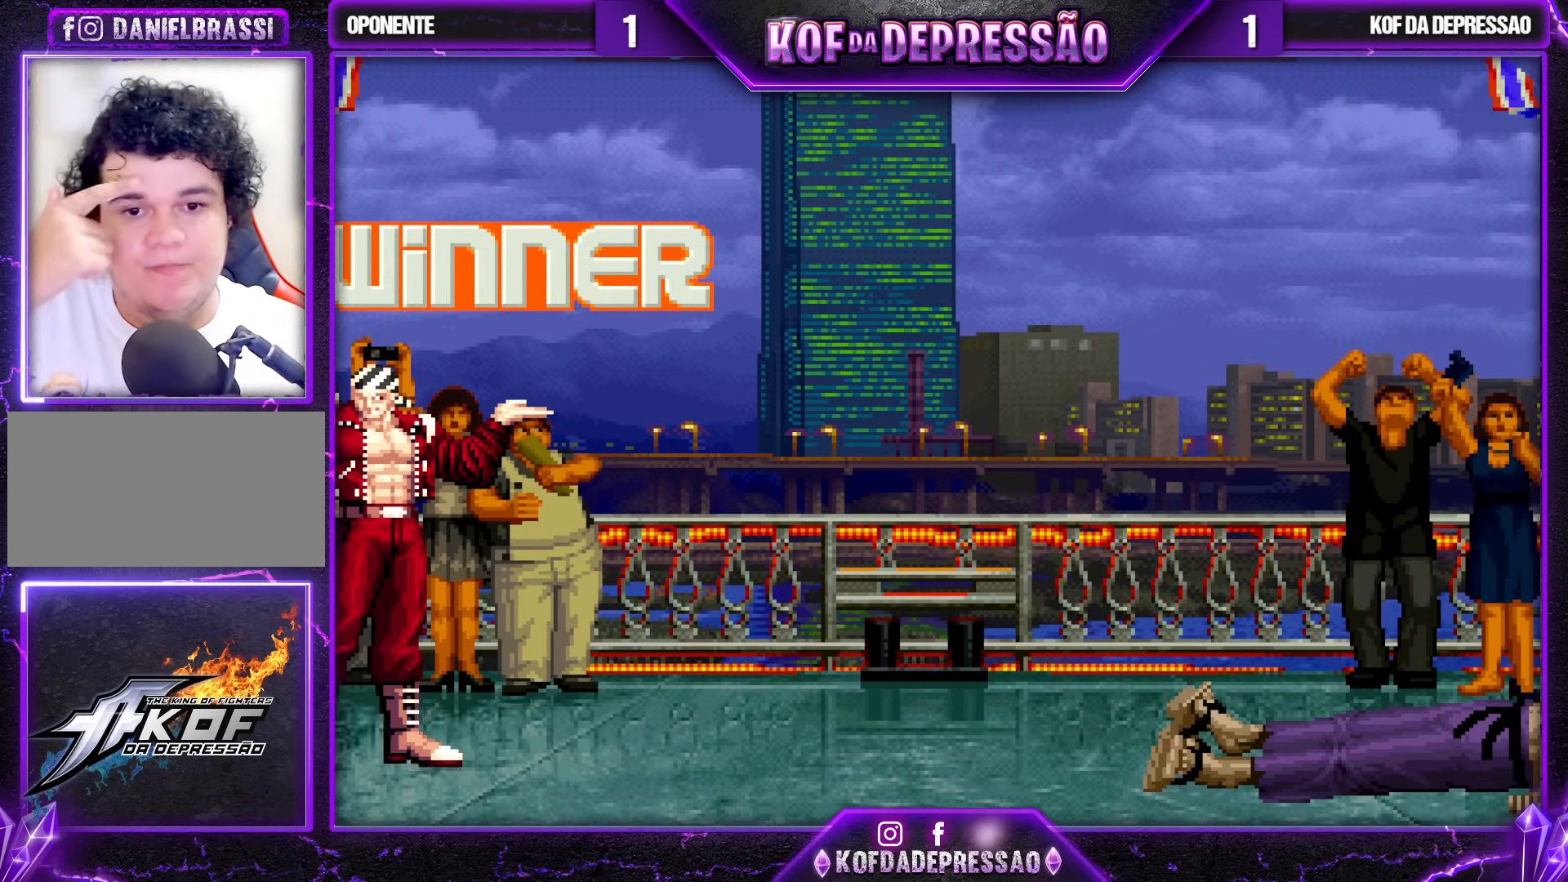
{"buttons": [], "left_stick": "center", "events": [[133, "R1", "down"], [133, "SQUARE", "down"], [133, "TRIANGLE", "down"], [167, "CROSS", "down"], [183, "R1", "up"], [217, "CROSS", "up"], [217, "SQUARE", "up"], [217, "TRIANGLE", "up"]]}
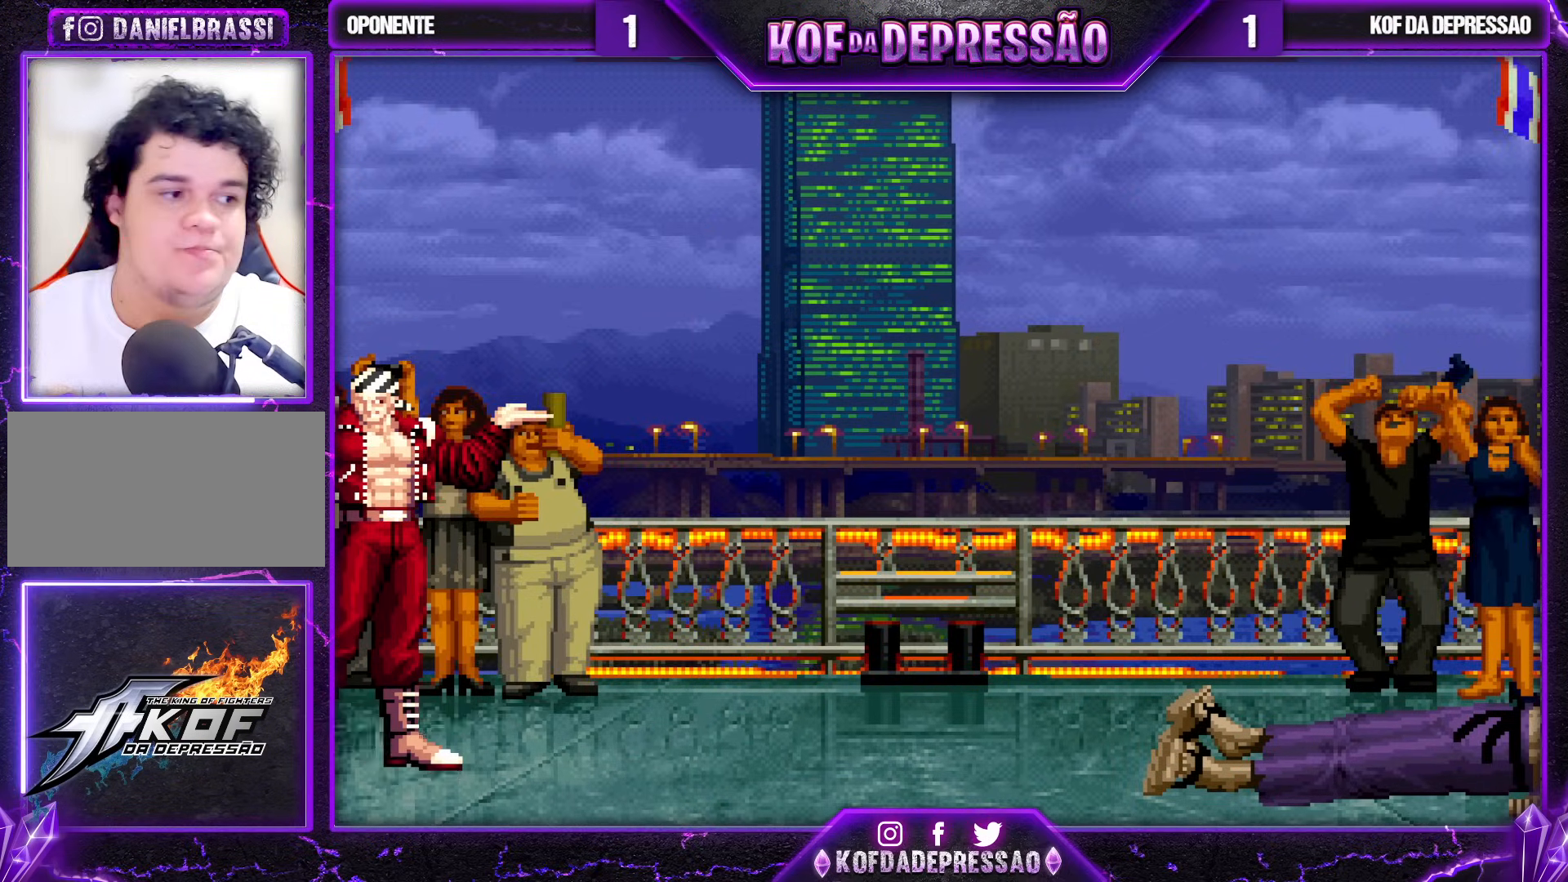
{"buttons": ["TRIANGLE"], "left_stick": "center", "events": [[500, "TRIANGLE", "down"]]}
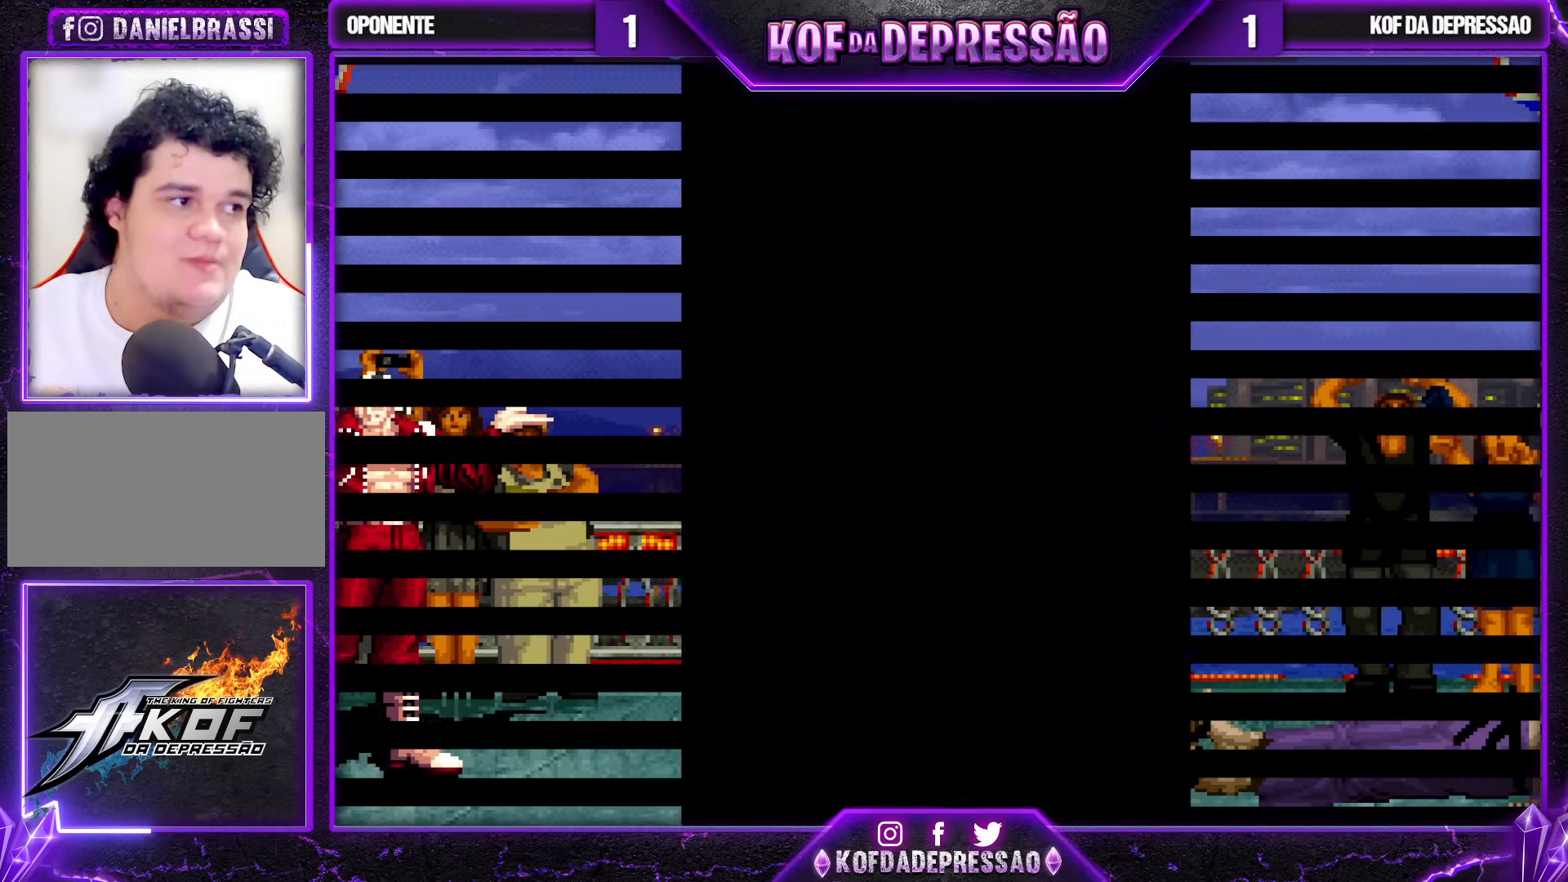
{"buttons": ["TRIANGLE"], "left_stick": "center", "events": [[17, "SQUARE", "down"], [33, "CROSS", "down"], [67, "SQUARE", "up"], [67, "TRIANGLE", "up"], [100, "CROSS", "up"], [150, "TRIANGLE", "down"], [167, "SQUARE", "down"], [200, "SQUARE", "up"], [200, "TRIANGLE", "up"], [217, "CROSS", "down"], [267, "CROSS", "up"], [267, "TRIANGLE", "down"], [283, "SQUARE", "down"], [300, "R1", "down"], [317, "R1", "up"], [333, "CROSS", "down"], [367, "SQUARE", "up"], [367, "TRIANGLE", "up"], [400, "CROSS", "up"], [483, "TRIANGLE", "down"]]}
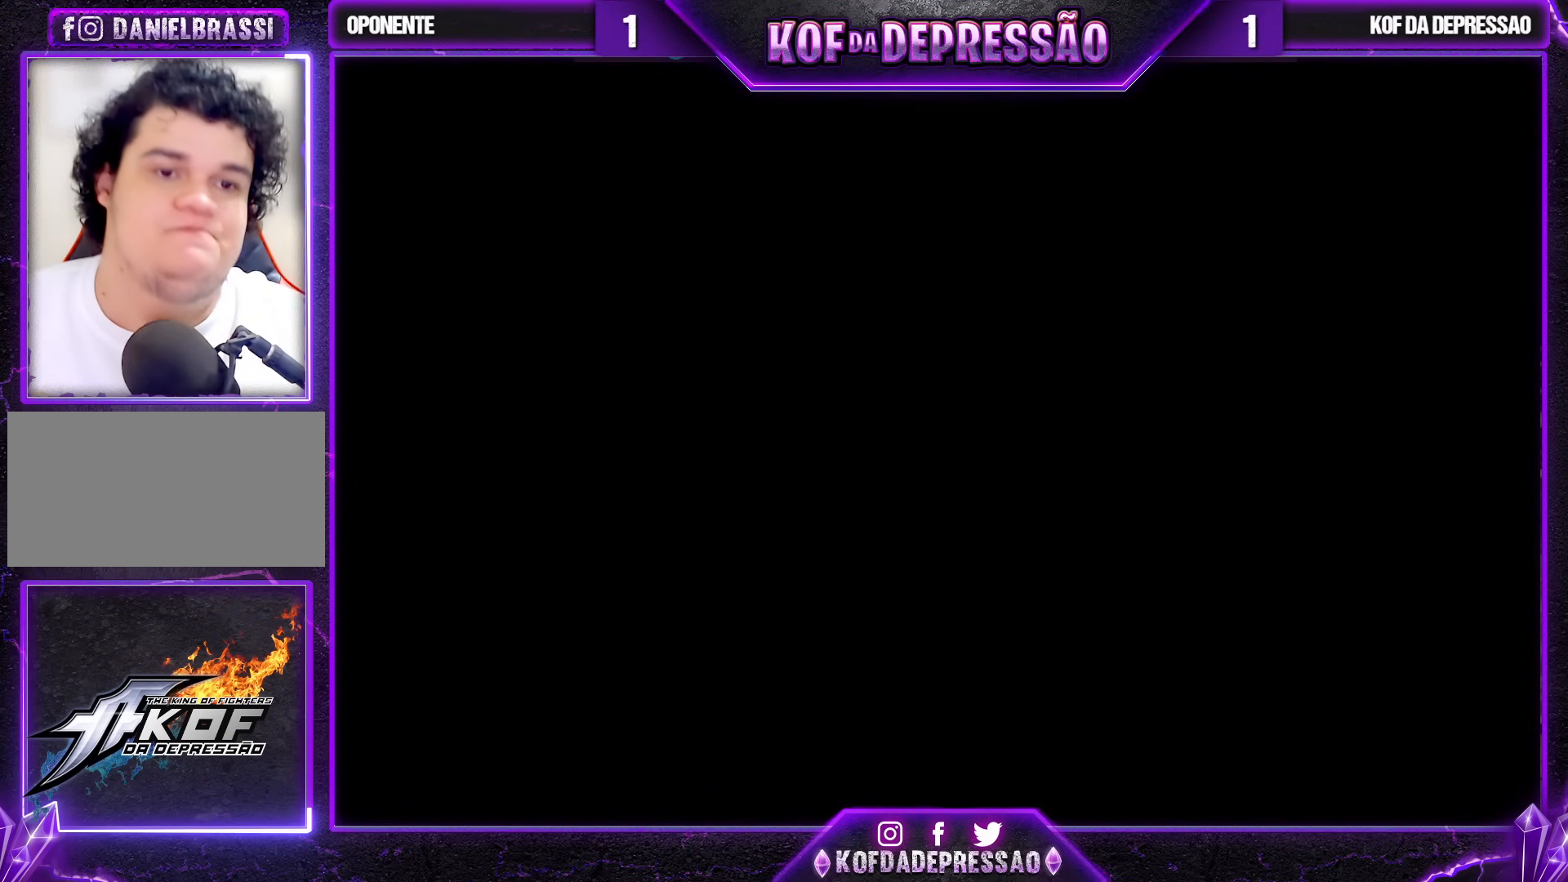
{"buttons": ["CROSS", "SQUARE", "TRIANGLE"], "left_stick": "center", "events": [[33, "TRIANGLE", "up"], [117, "SQUARE", "down"], [117, "TRIANGLE", "down"], [167, "SQUARE", "up"], [167, "TRIANGLE", "up"], [200, "CROSS", "down"], [233, "SQUARE", "down"], [233, "TRIANGLE", "down"], [267, "CROSS", "up"], [283, "CROSS", "down"], [350, "CROSS", "up"], [350, "SQUARE", "up"], [350, "TRIANGLE", "up"], [383, "CROSS", "down"], [383, "SQUARE", "down"], [400, "TRIANGLE", "down"]]}
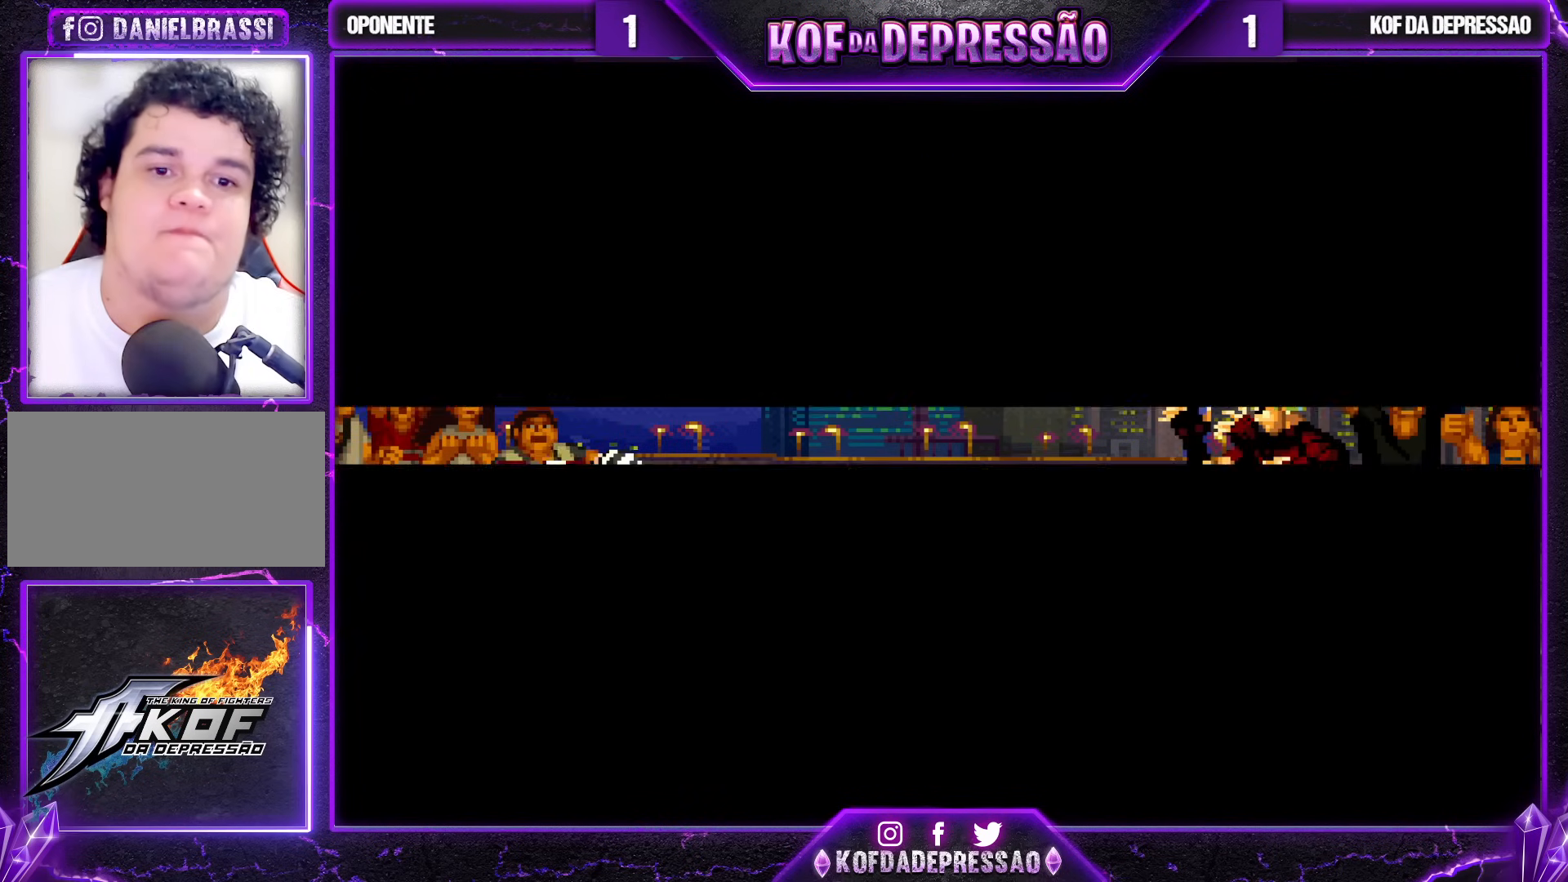
{"buttons": [], "left_stick": "center", "events": [[67, "CROSS", "up"], [100, "SQUARE", "up"], [100, "TRIANGLE", "up"], [167, "left_stick", "up"], [250, "left_stick", "right"], [333, "left_stick", "left"], [383, "left_stick", "center"]]}
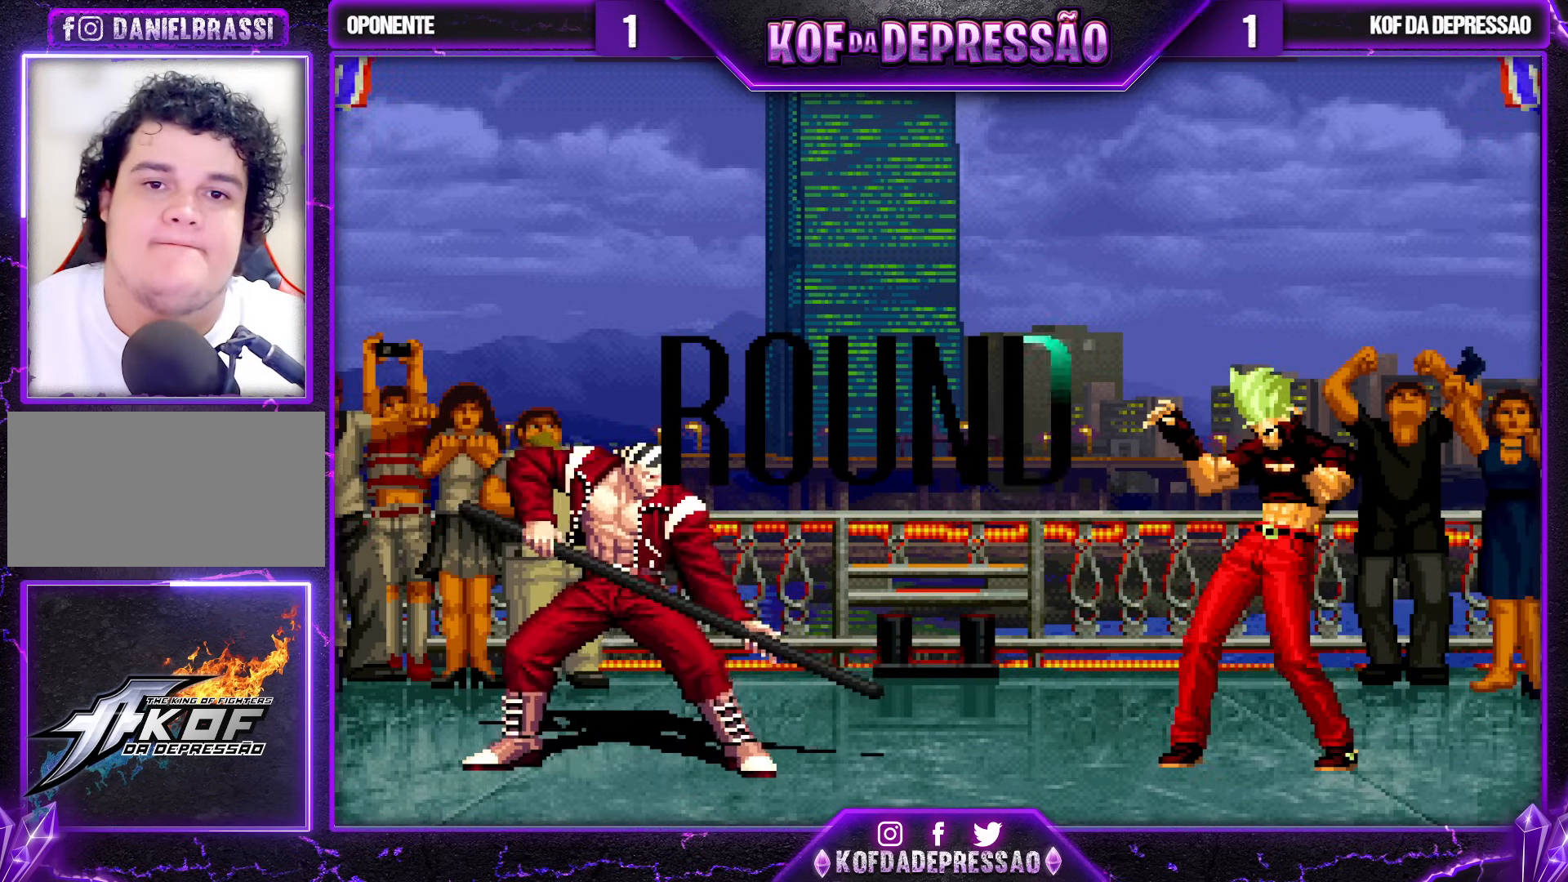
{"buttons": [], "left_stick": "center", "events": [[83, "left_stick", "down-right"], [217, "left_stick", "down"], [317, "left_stick", "center"], [433, "left_stick", "up-left"], [483, "left_stick", "center"]]}
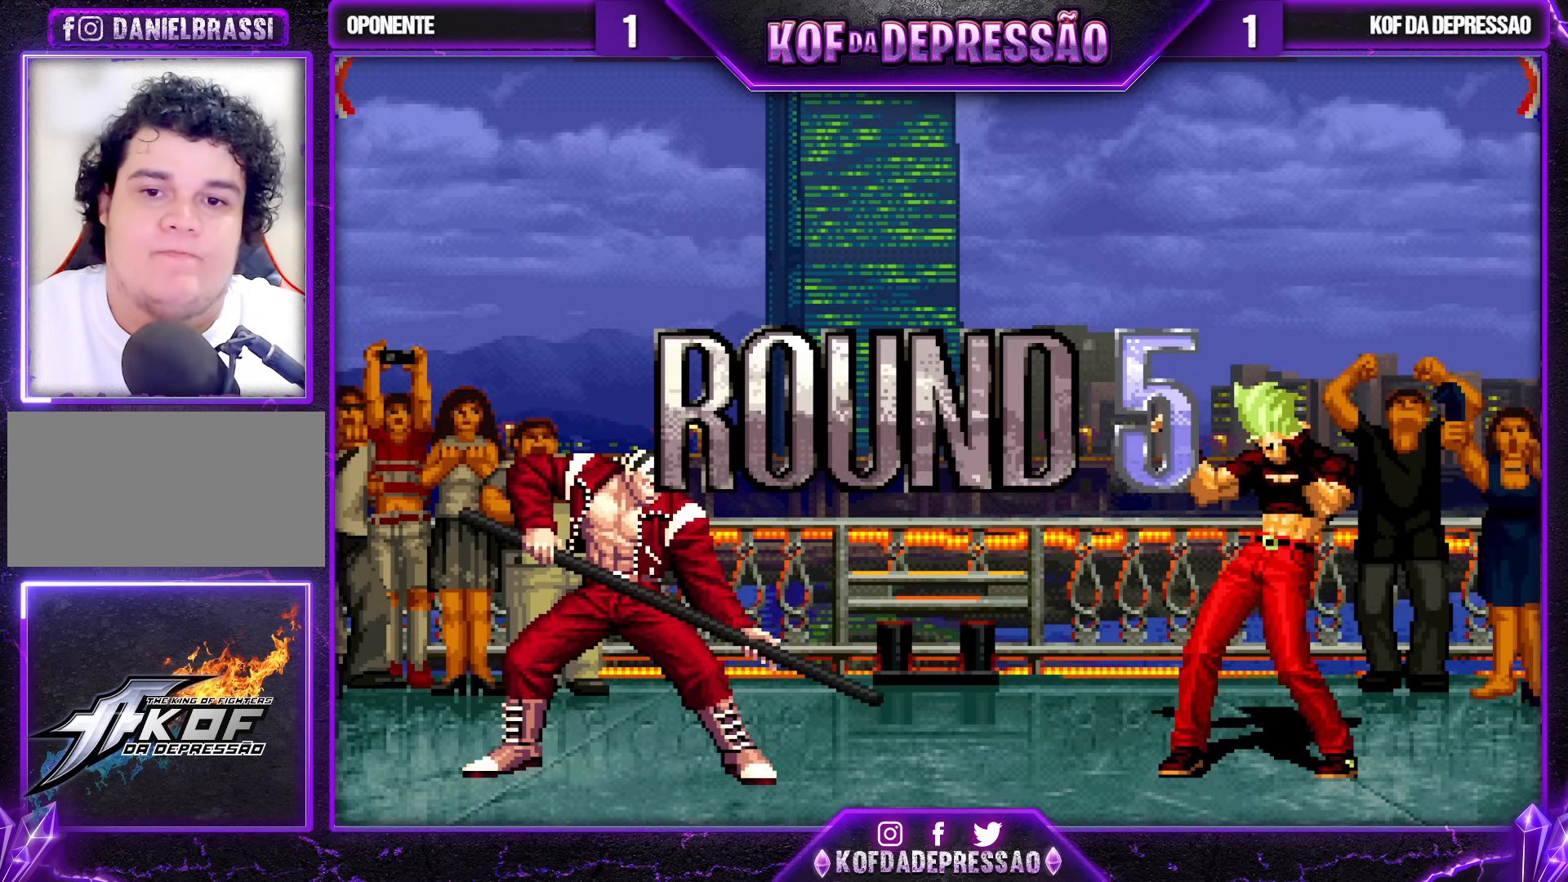
{"buttons": ["CROSS", "SQUARE", "TRIANGLE"], "left_stick": "center", "events": [[17, "left_stick", "up-left"], [150, "left_stick", "right"], [300, "left_stick", "down-right"], [367, "CROSS", "down"], [367, "SQUARE", "down"], [367, "TRIANGLE", "down"], [383, "SQUARE", "up"], [383, "left_stick", "center"], [400, "SQUARE", "down"]]}
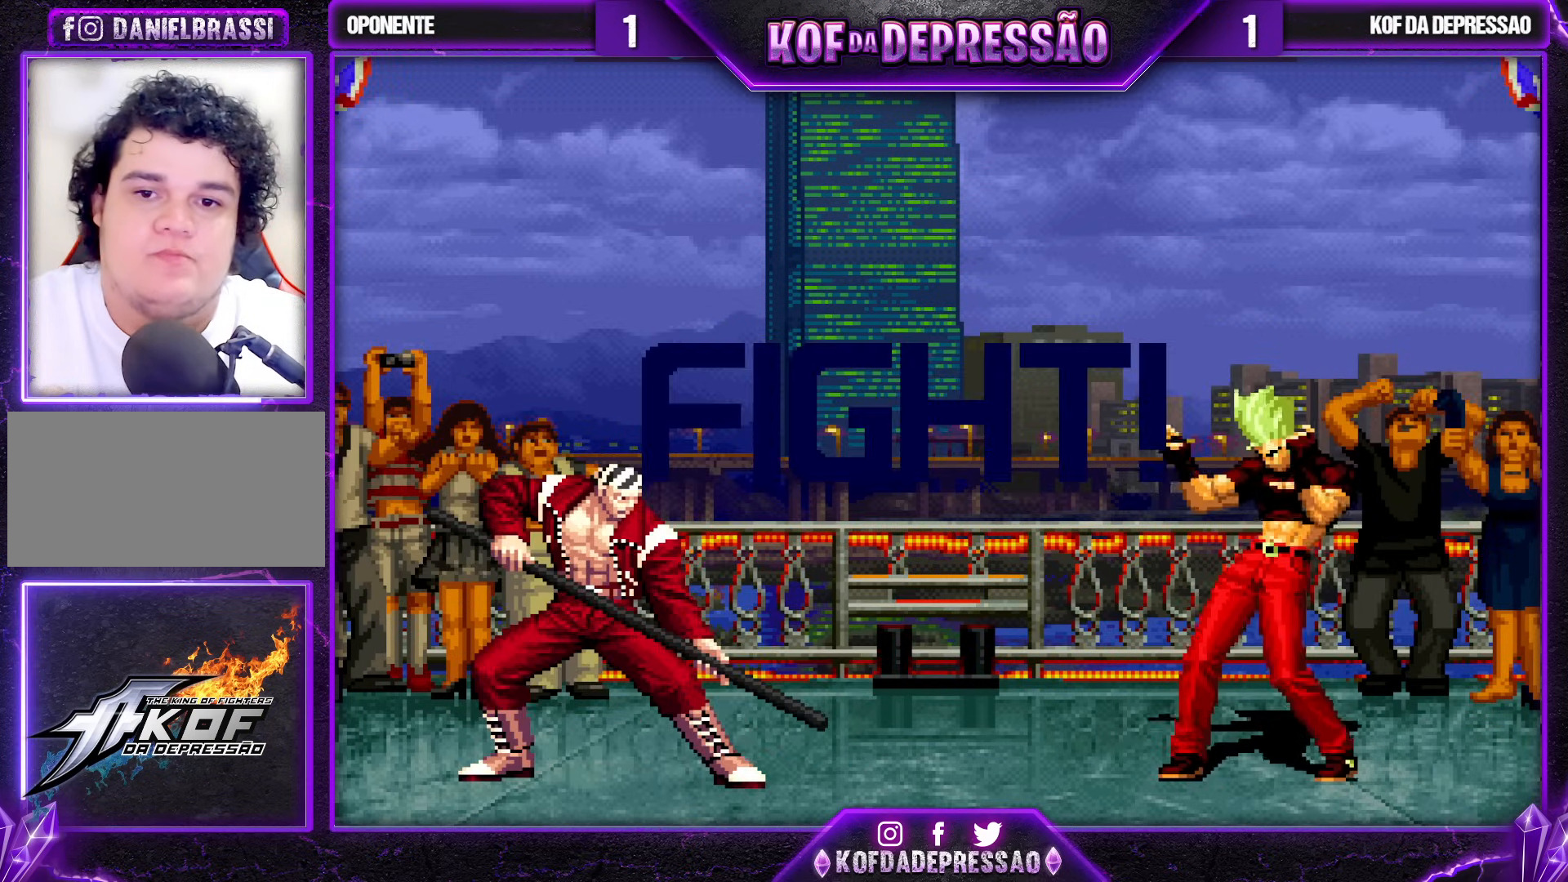
{"buttons": ["TRIANGLE"], "left_stick": "up", "events": [[217, "CROSS", "up"], [233, "SQUARE", "up"], [267, "TRIANGLE", "up"], [317, "left_stick", "right"], [367, "left_stick", "down"], [433, "left_stick", "left"], [500, "TRIANGLE", "down"], [500, "left_stick", "up"]]}
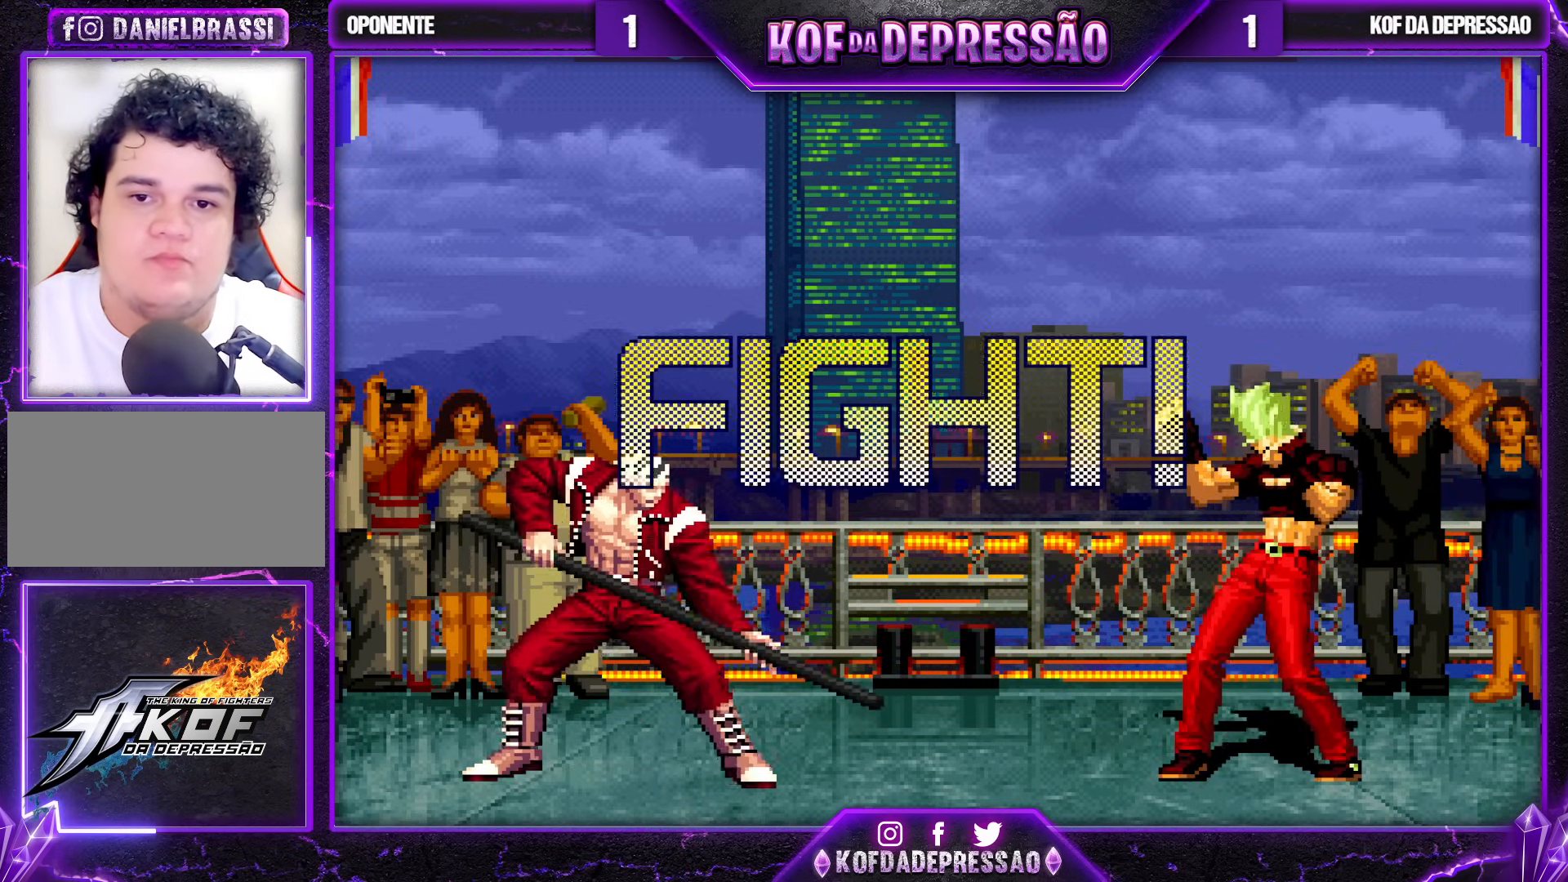
{"buttons": ["CROSS"], "left_stick": "center", "events": [[50, "TRIANGLE", "up"], [83, "left_stick", "down"], [183, "left_stick", "up"], [200, "TRIANGLE", "down"], [300, "left_stick", "center"], [317, "TRIANGLE", "up"], [467, "CROSS", "down"]]}
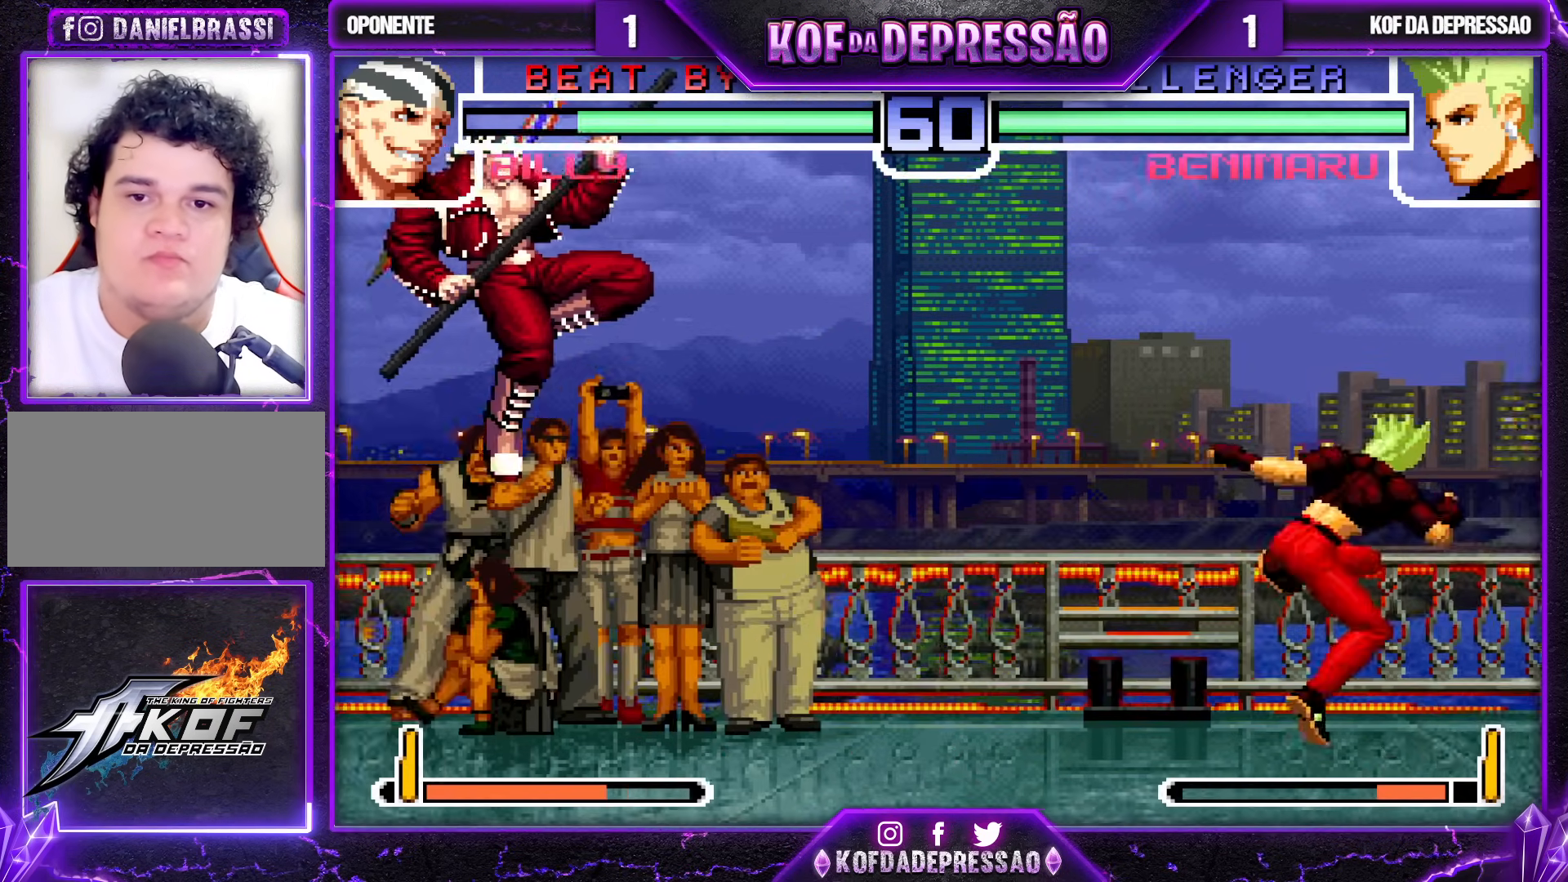
{"buttons": [], "left_stick": "center", "events": [[33, "CROSS", "up"], [117, "CROSS", "down"], [133, "SQUARE", "down"], [133, "TRIANGLE", "down"], [267, "SQUARE", "up"], [267, "TRIANGLE", "up"], [317, "CROSS", "up"]]}
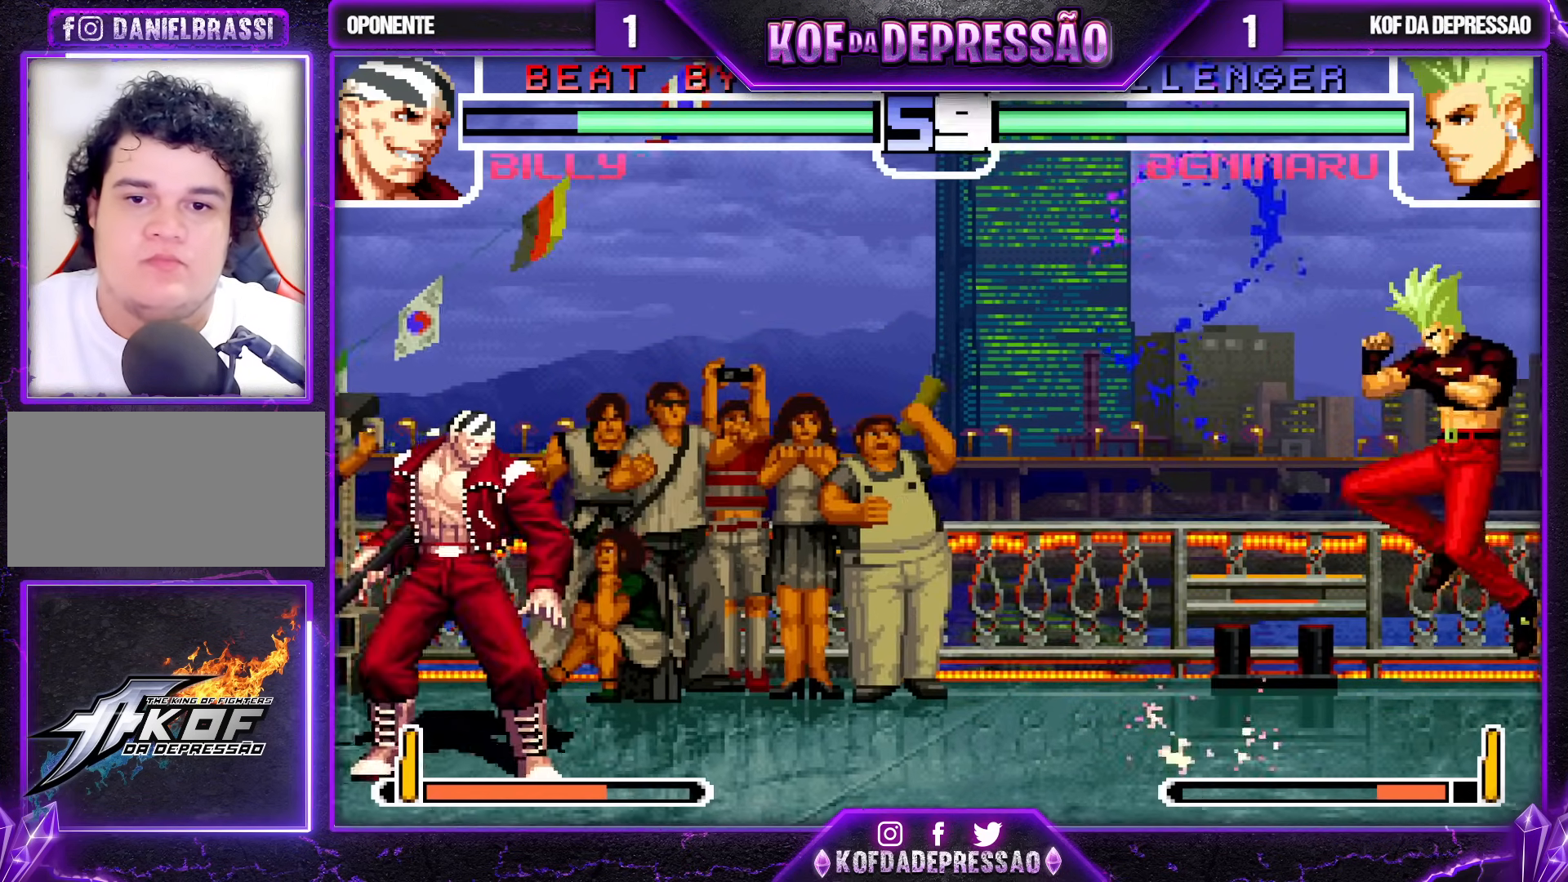
{"buttons": [], "left_stick": "center", "events": [[33, "left_stick", "right"], [117, "left_stick", "down"], [183, "left_stick", "left"], [217, "TRIANGLE", "down"], [267, "left_stick", "center"], [367, "TRIANGLE", "up"]]}
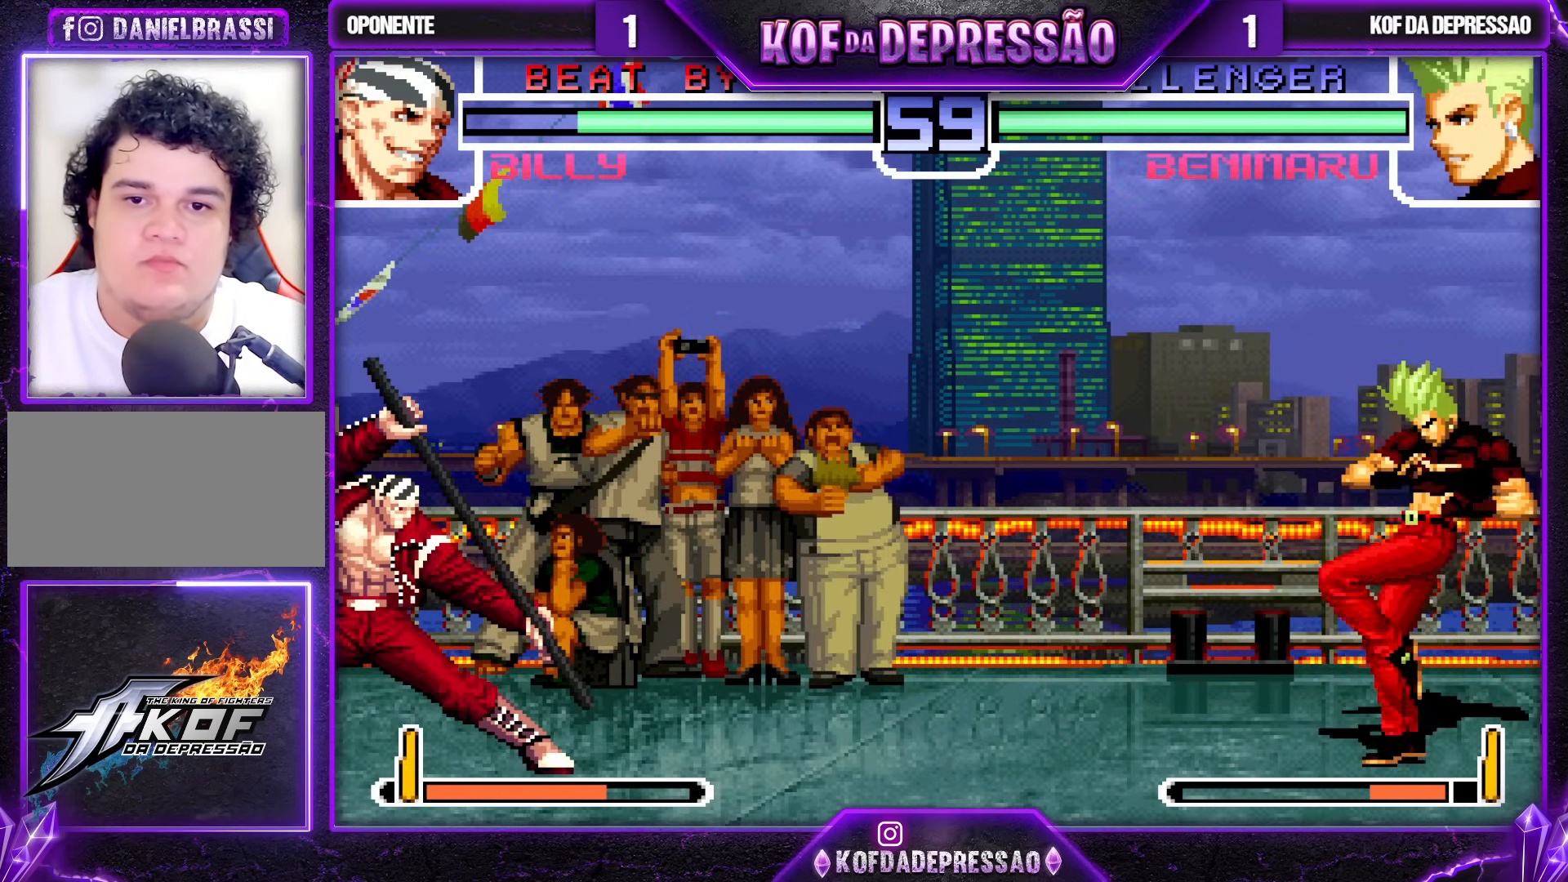
{"buttons": [], "left_stick": "center", "events": []}
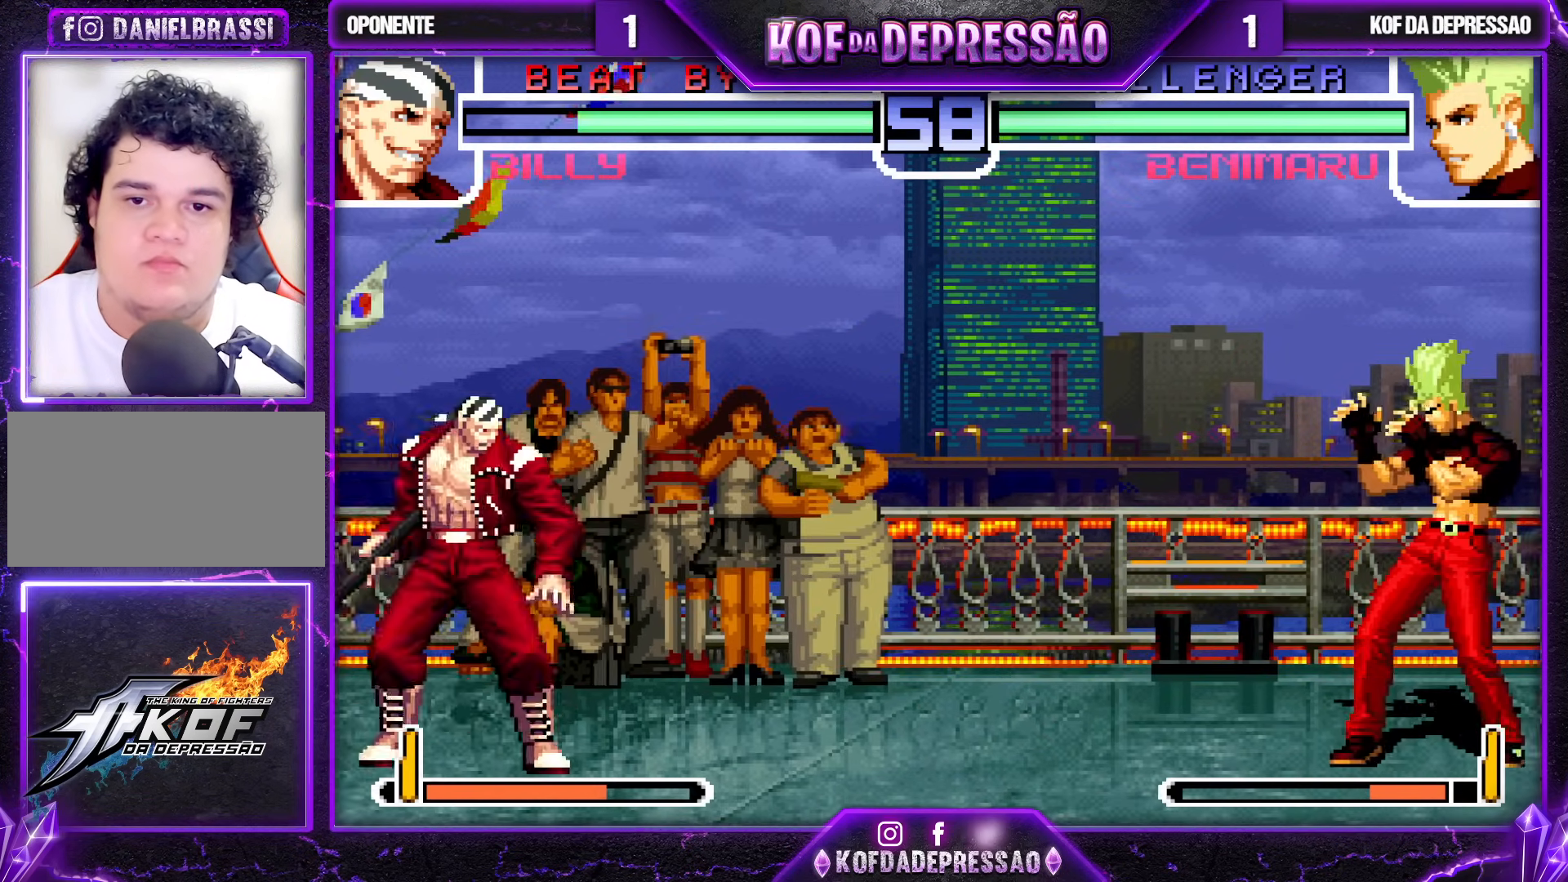
{"buttons": [], "left_stick": "center", "events": [[400, "left_stick", "left"], [467, "left_stick", "center"]]}
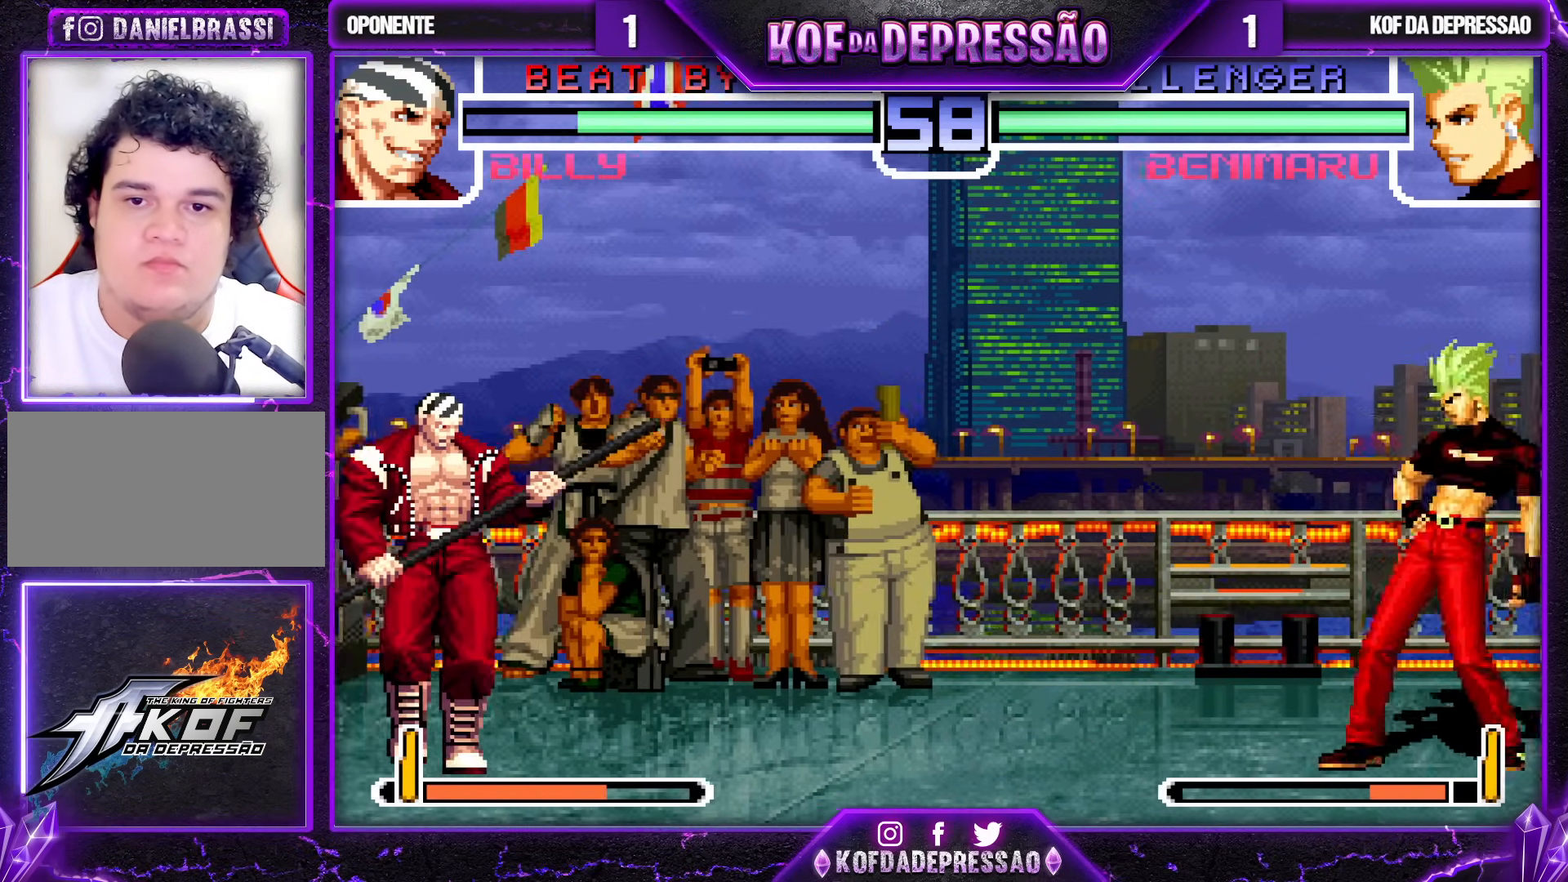
{"buttons": [], "left_stick": "center", "events": [[17, "left_stick", "left"], [317, "left_stick", "center"]]}
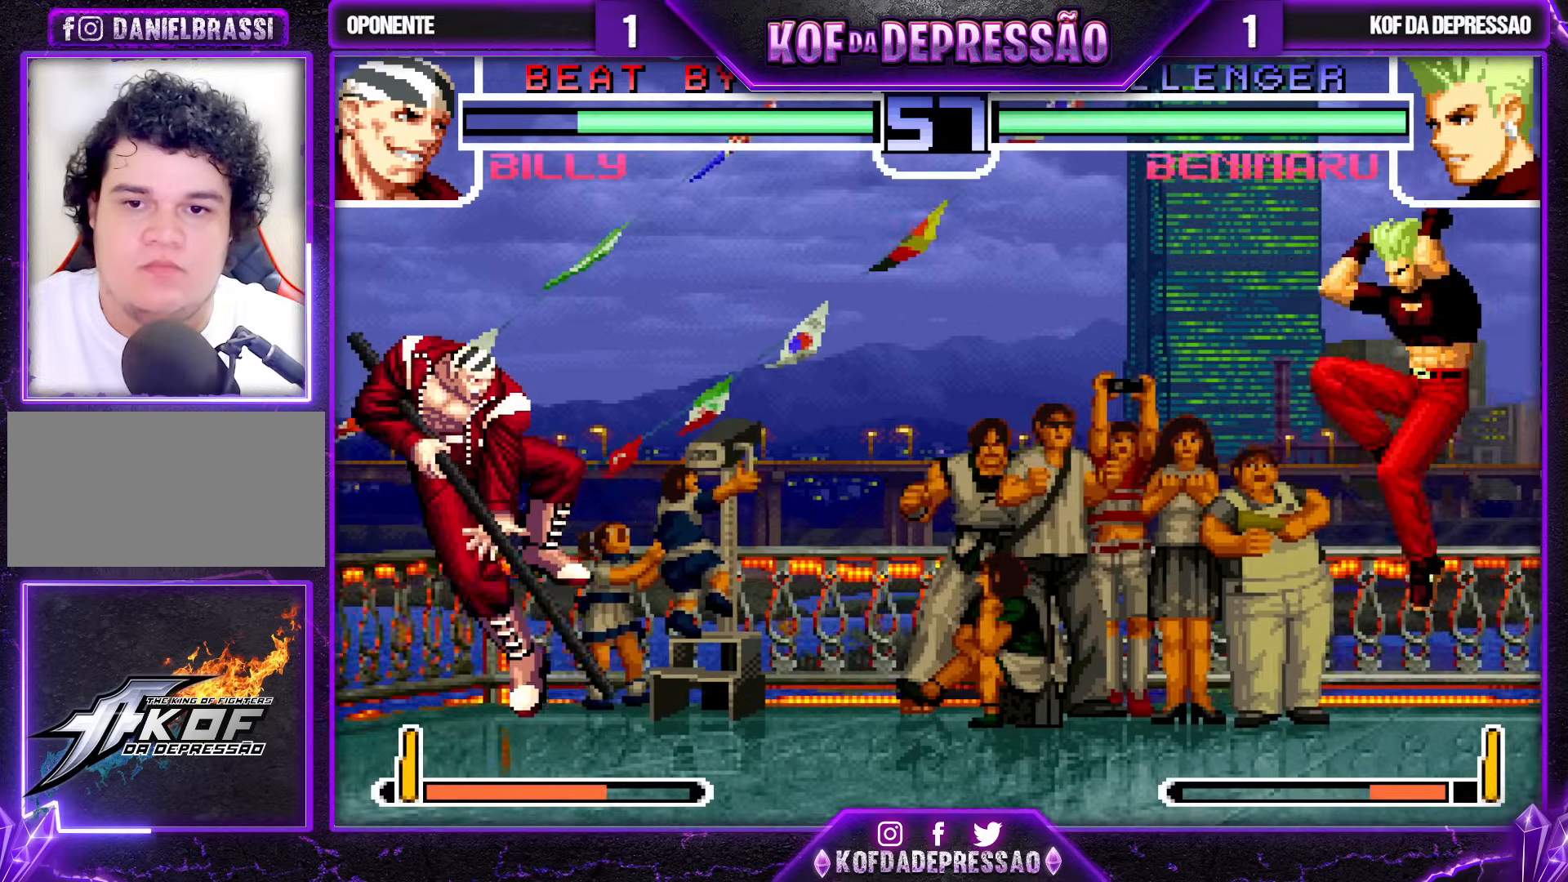
{"buttons": ["CROSS"], "left_stick": "center", "events": [[217, "left_stick", "down"], [267, "left_stick", "left"], [367, "left_stick", "center"], [433, "CROSS", "down"]]}
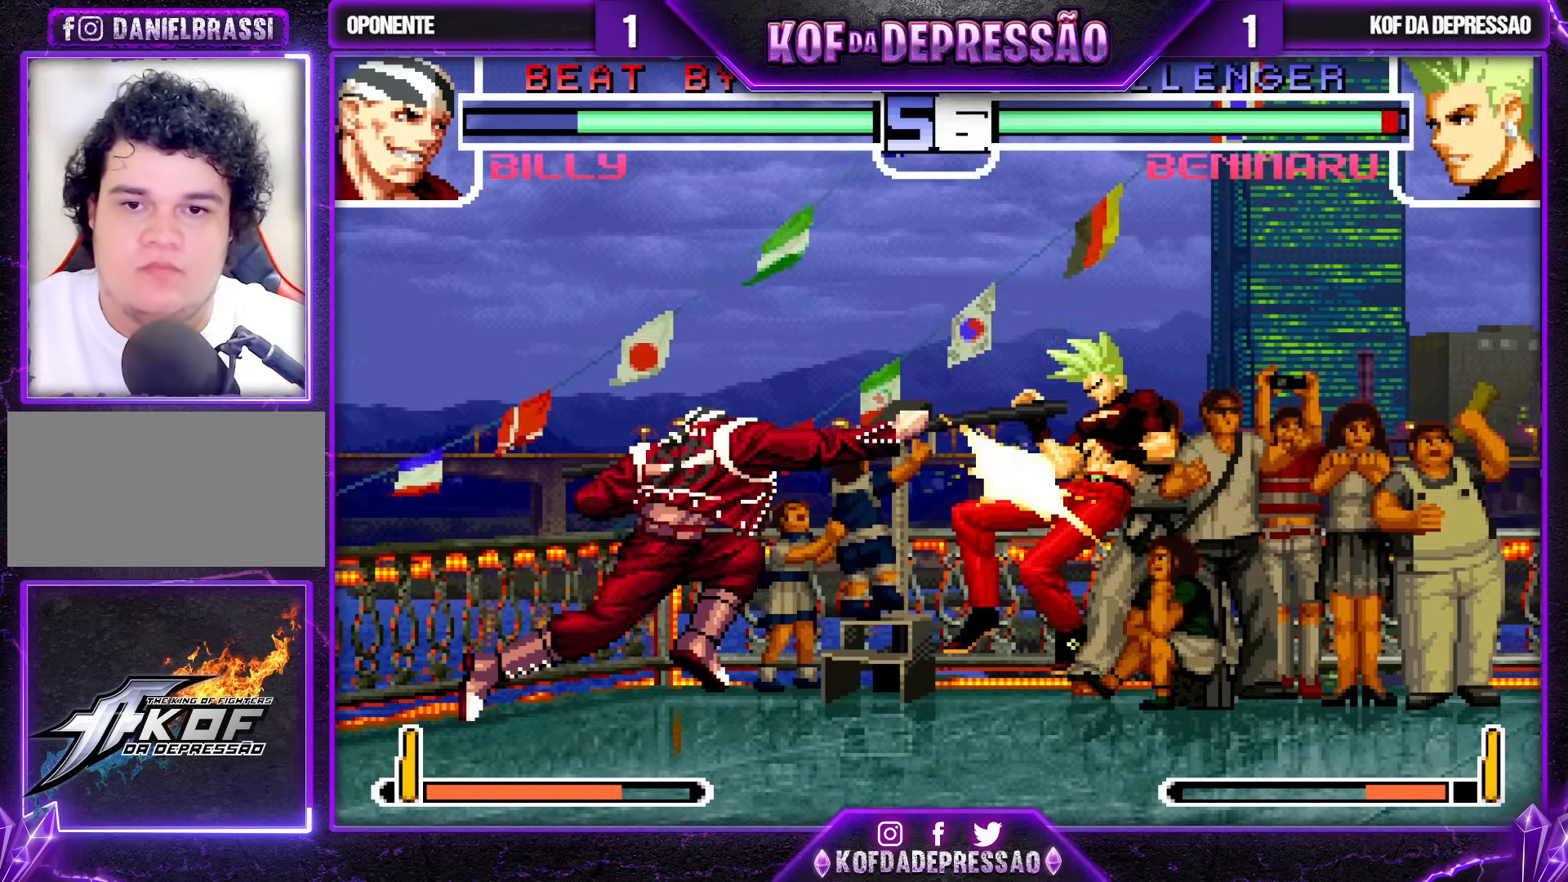
{"buttons": [], "left_stick": "center", "events": [[50, "CROSS", "up"]]}
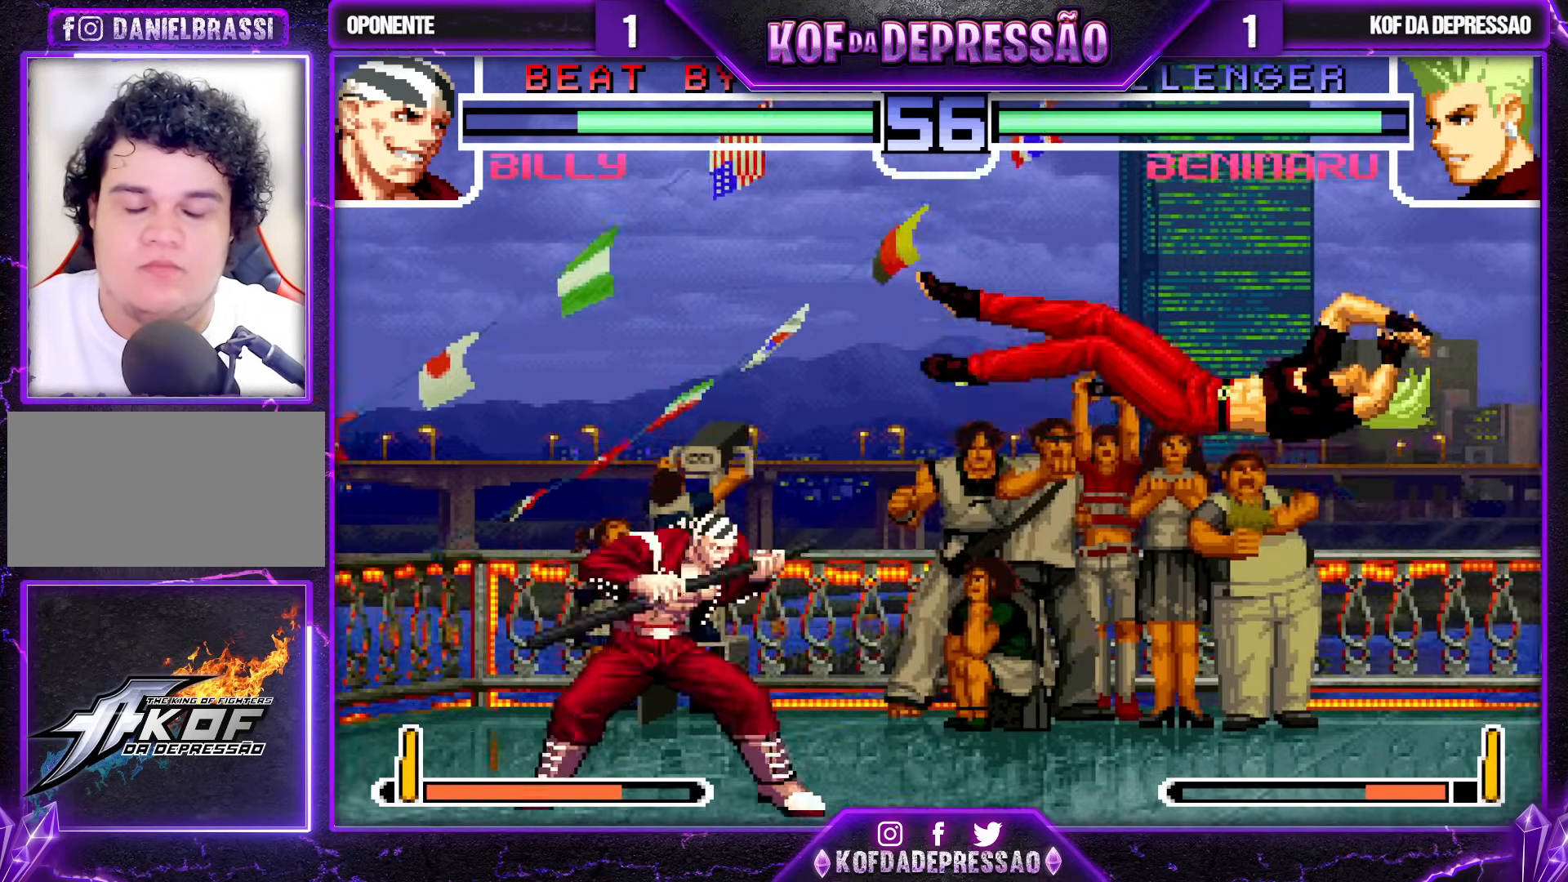
{"buttons": [], "left_stick": "center", "events": [[133, "SQUARE", "down"], [133, "TRIANGLE", "down"], [183, "SQUARE", "up"], [183, "TRIANGLE", "up"]]}
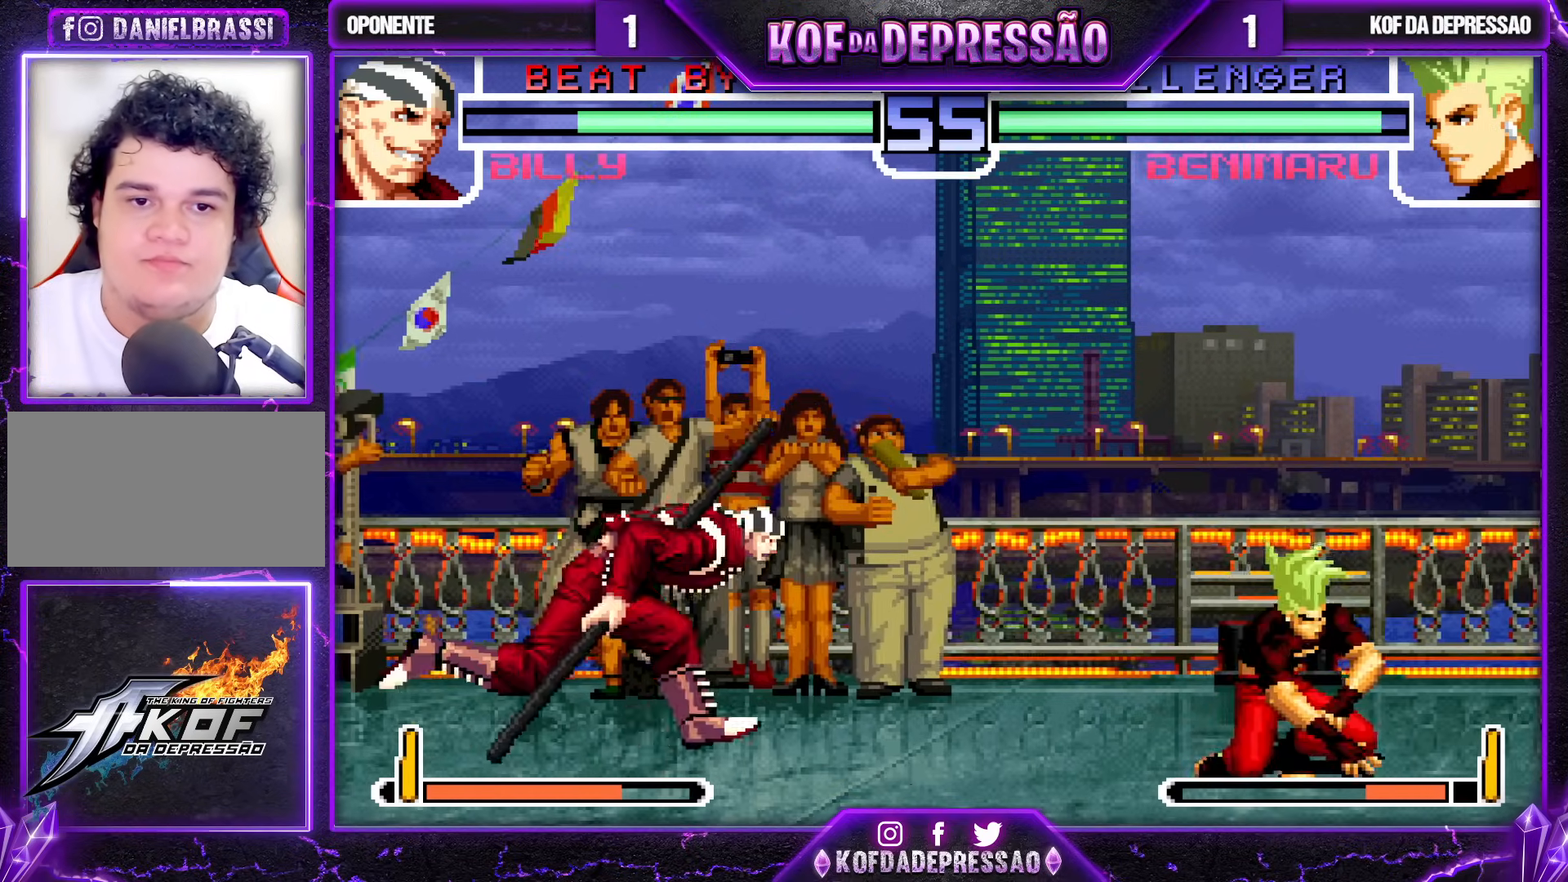
{"buttons": [], "left_stick": "center", "events": [[33, "left_stick", "down-right"], [83, "left_stick", "up-right"], [283, "left_stick", "center"]]}
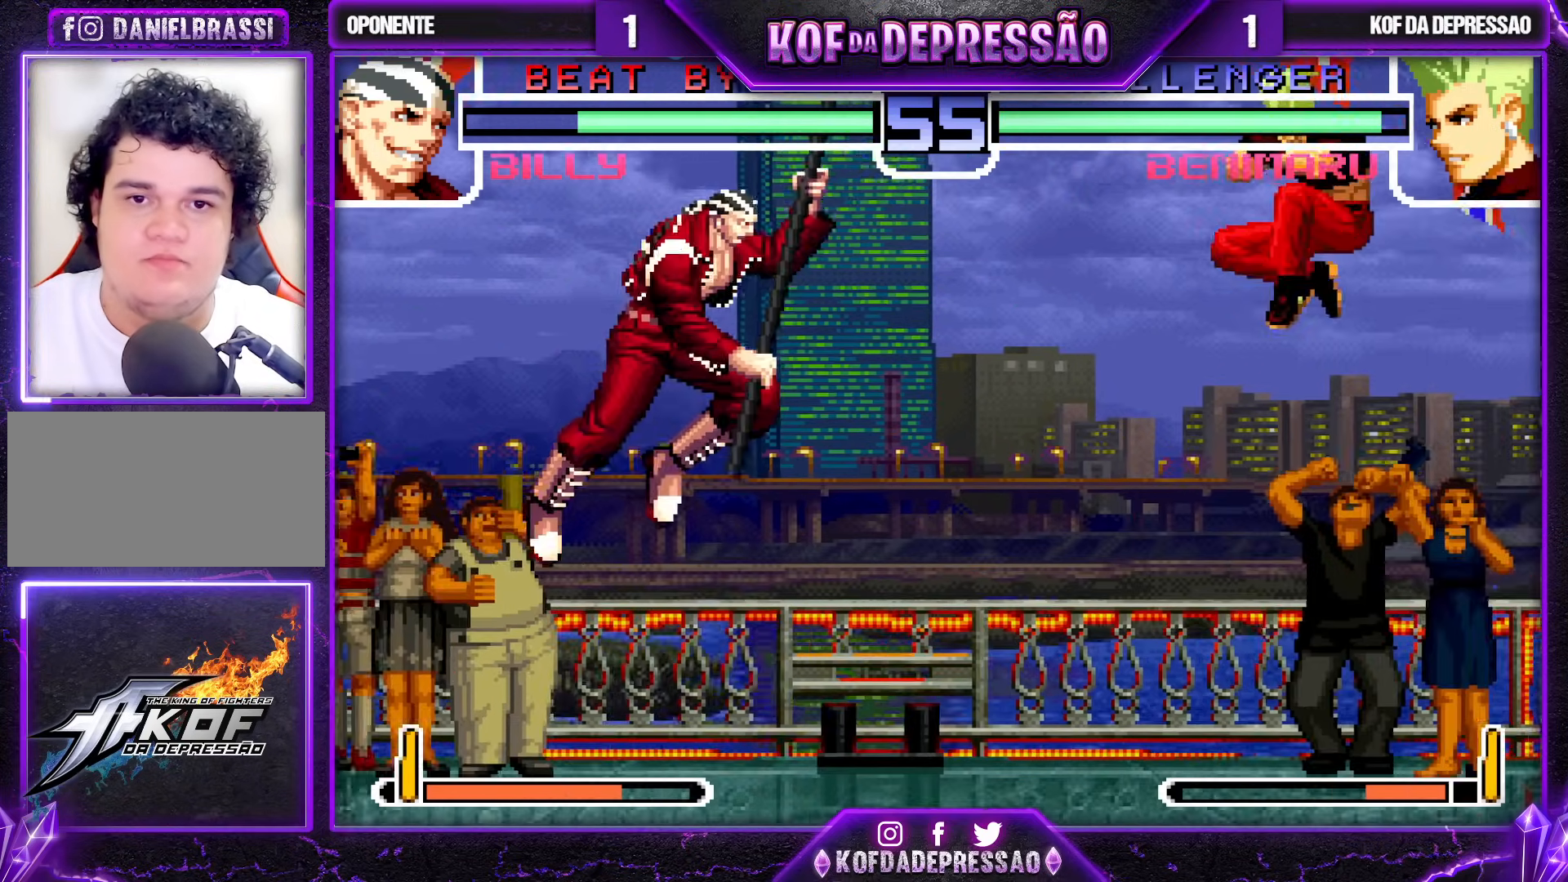
{"buttons": [], "left_stick": "center", "events": [[17, "CROSS", "down"], [17, "R1", "down"], [83, "CROSS", "up"], [100, "R1", "up"], [183, "left_stick", "down"], [250, "left_stick", "left"], [367, "left_stick", "center"]]}